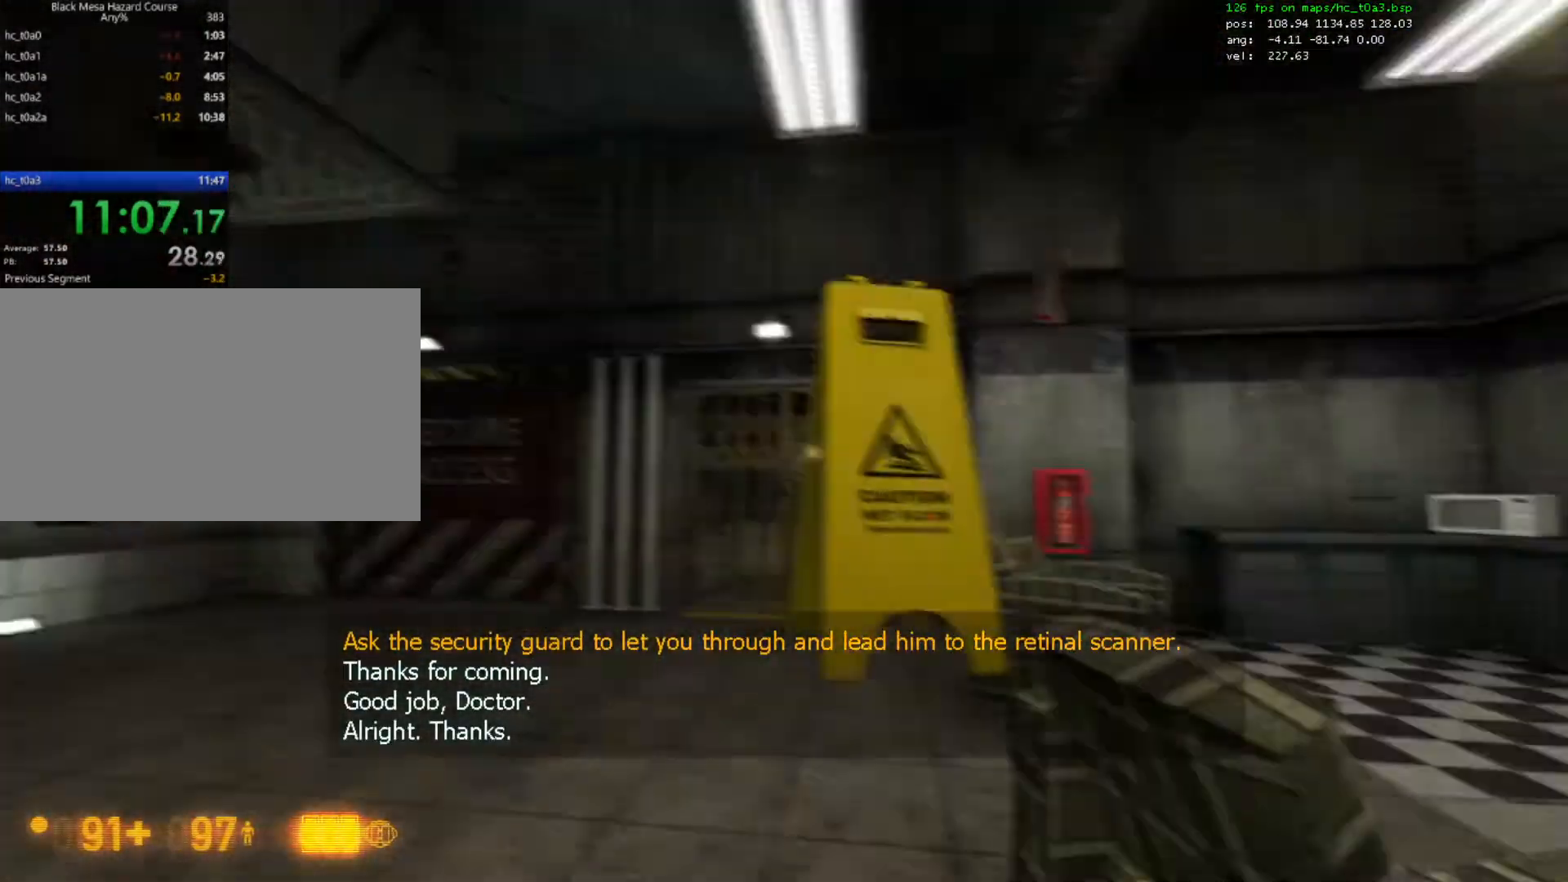
Gameplay with keyboard and mouse; each line is a JSON object with the keys and mouse buttons held at the frame after it. "events" lists presses ("down") and releases ("up") of "1", "2", "3", "4", "5", "a", "alt", "c", "caps_lock", "ctrl", "d", "e", "f", "g", "q", "r", "s", "shift", "space", "t", "tab", "v", "w", "x", "z", "mouse_left", "mouse_right", "mouse_wheel_up" and "mouse_wheel_down" between this image and that frame as [ms after this image, input, new state], when the widget could be followed in between. "mouse_left", "mouse_right", "mouse_wheel_up", "mouse_wheel_down" = the "left", "right", "wheel_up", "wheel_down" buttons of the "mouse" list. No other keys are recorded. Mouse movement is not recorded.
{"keys": ["a", "w"], "mouse": [], "events": []}
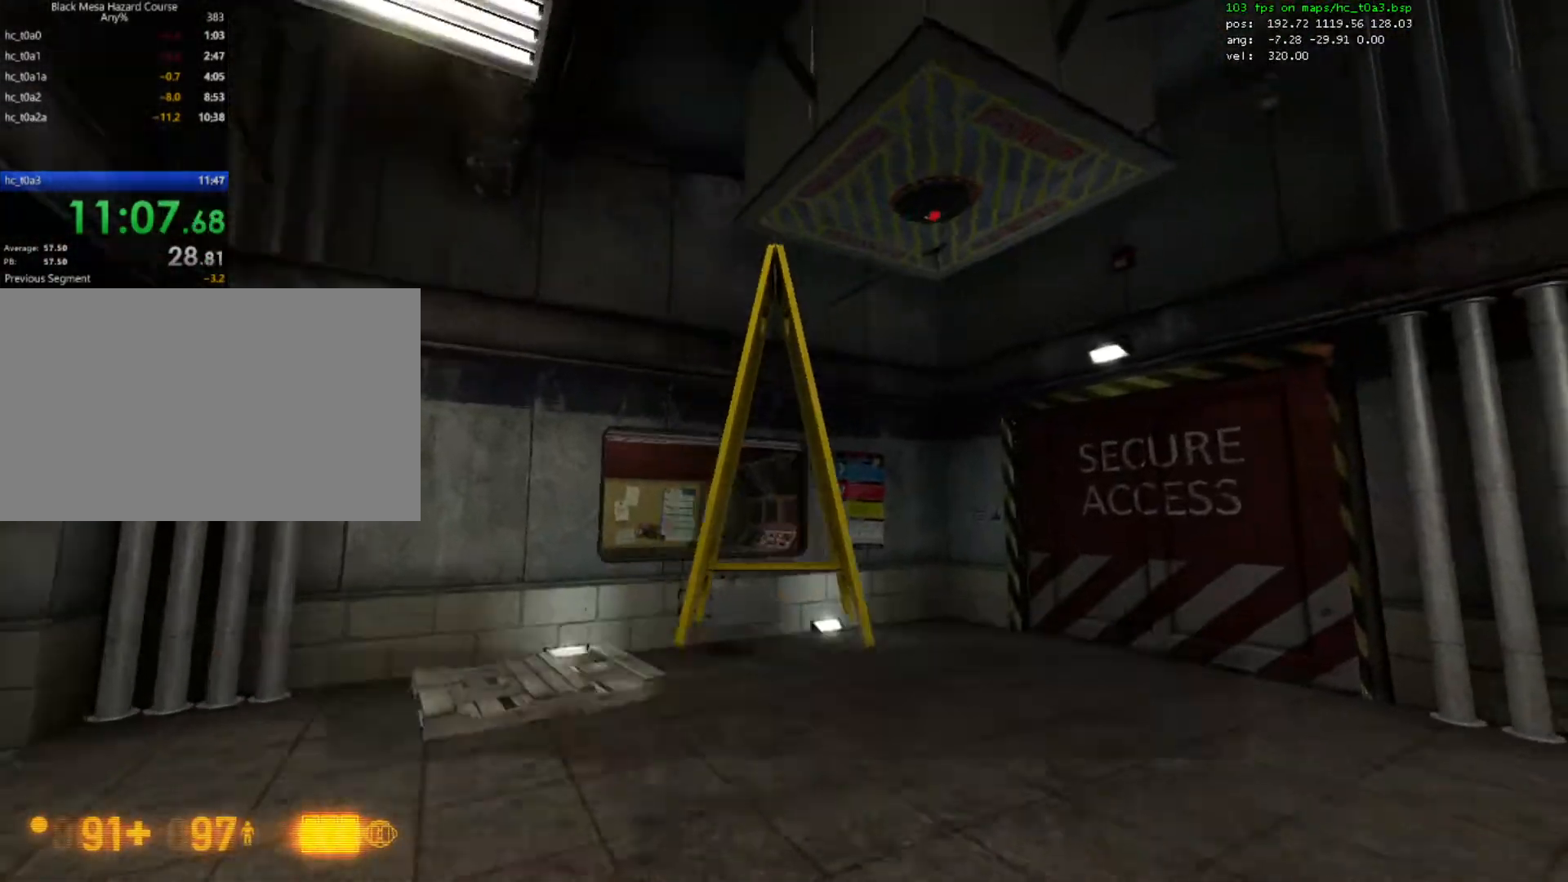
{"keys": ["d", "w"], "mouse": [], "events": [[100, "a", "up"], [467, "d", "down"]]}
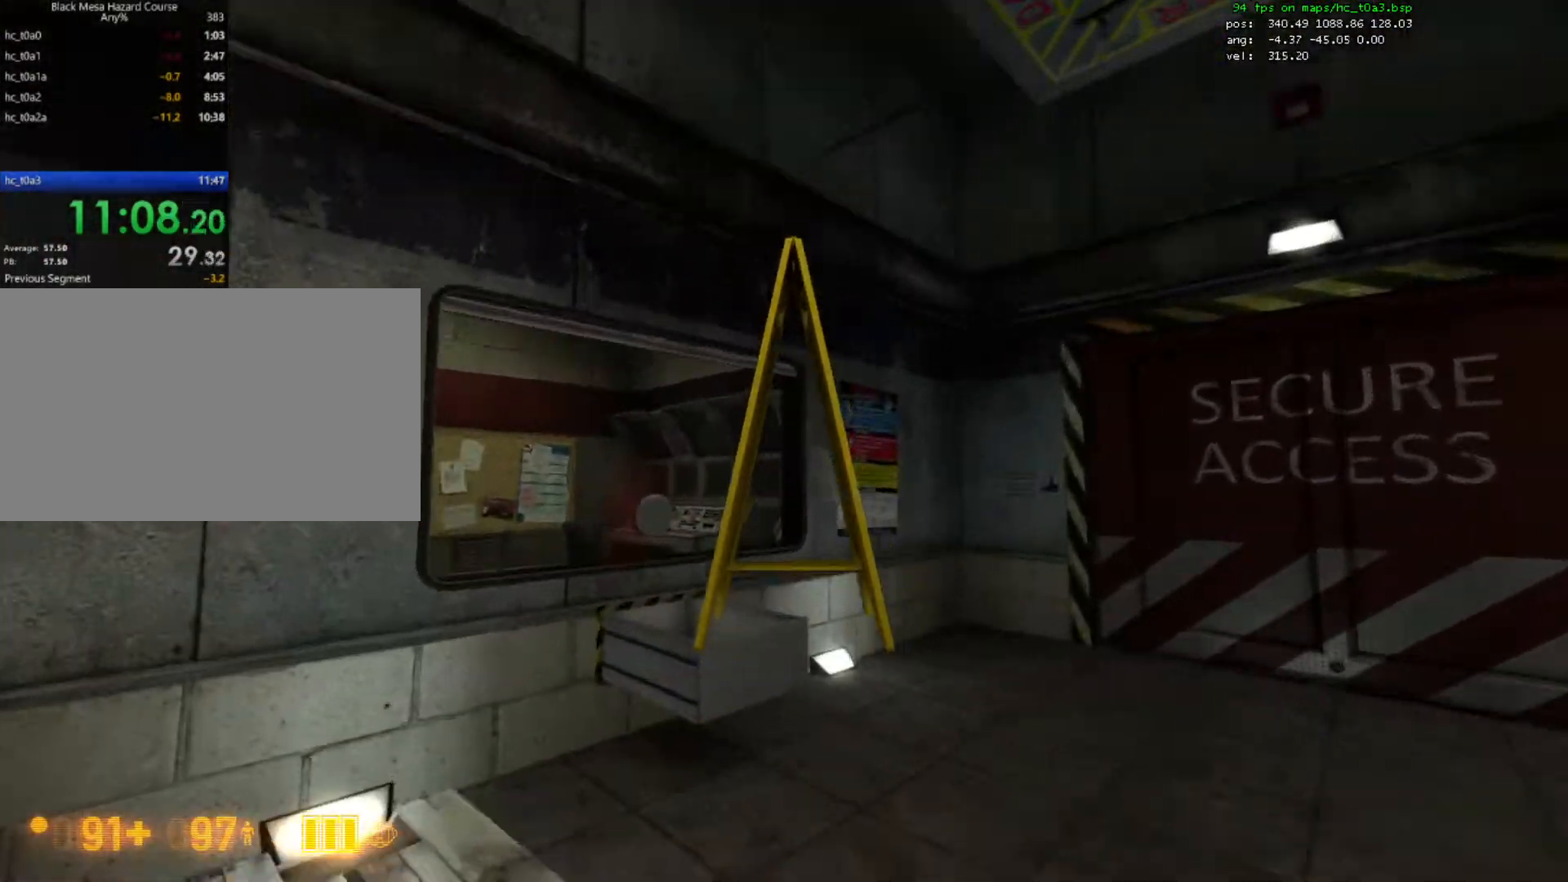
{"keys": [], "mouse": [], "events": [[133, "d", "up"], [167, "w", "up"]]}
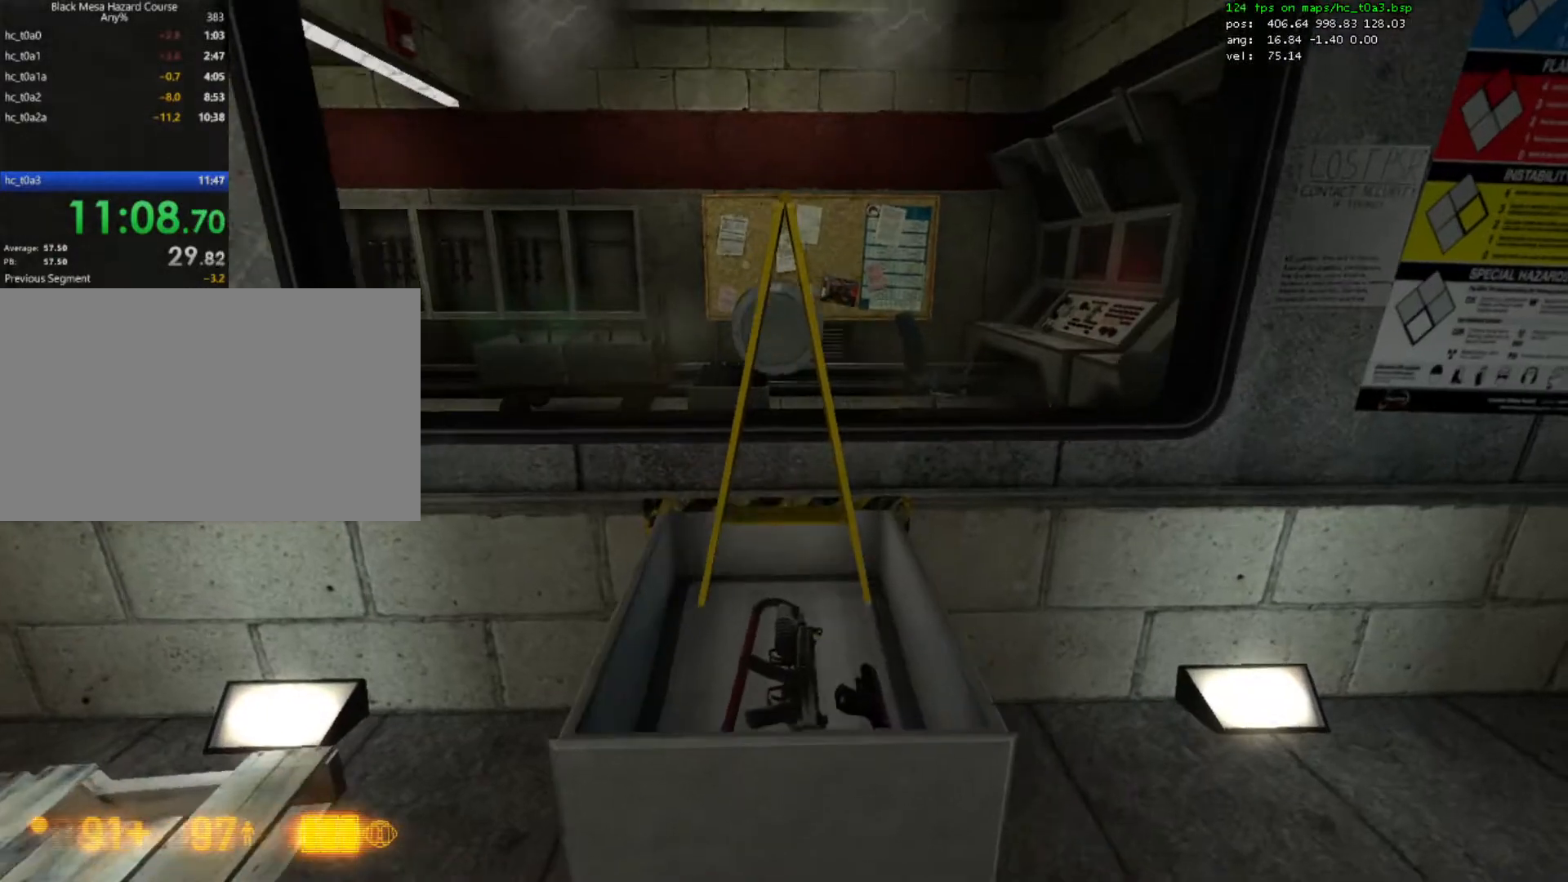
{"keys": [], "mouse": [], "events": []}
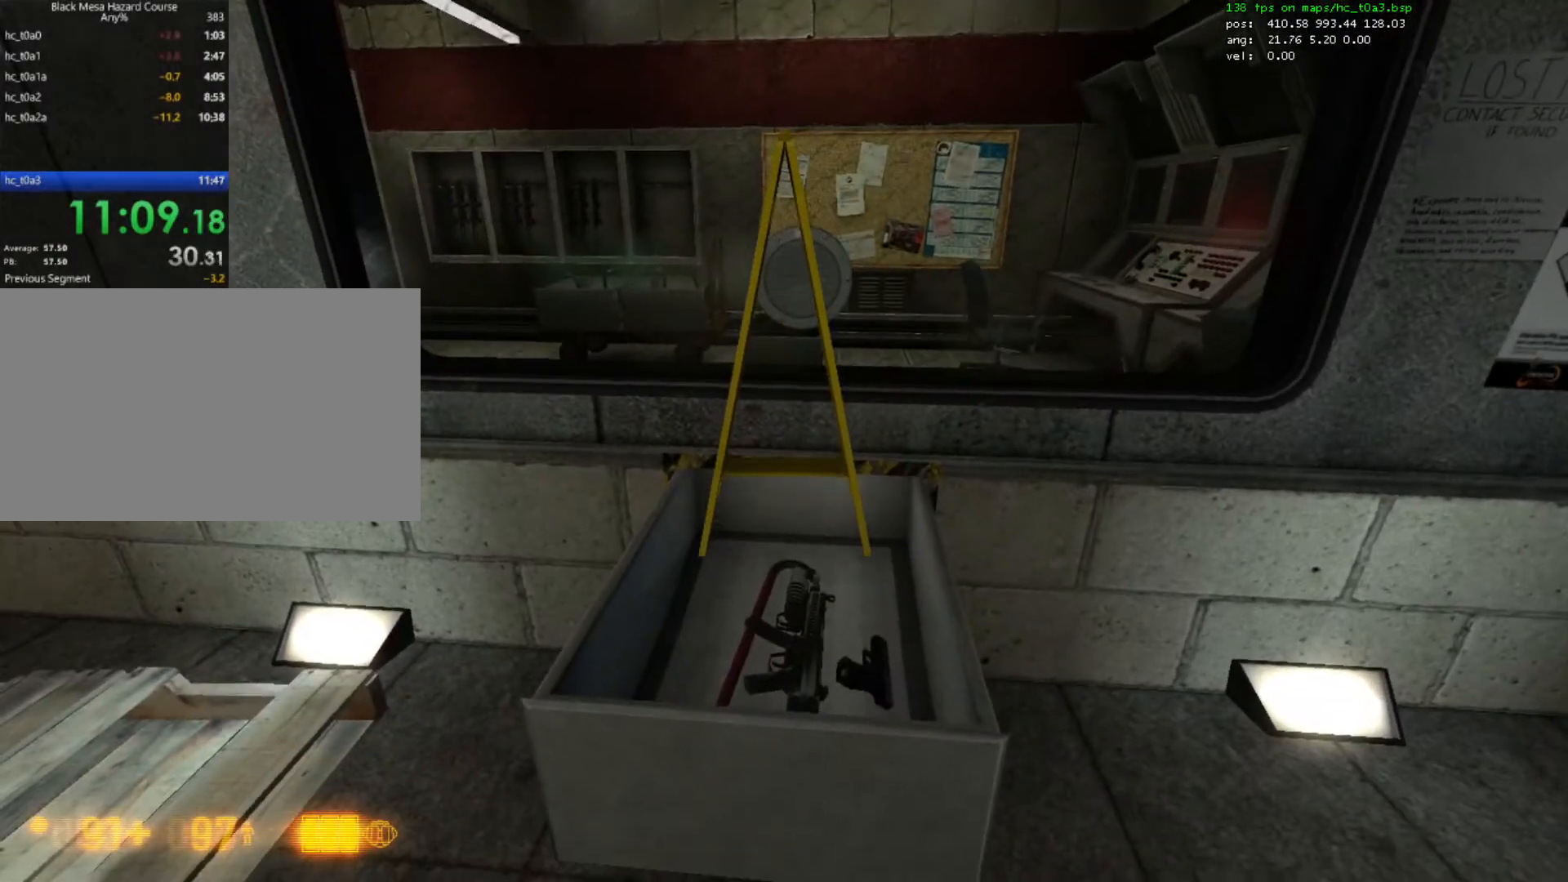
{"keys": ["d"], "mouse": [], "events": [[67, "e", "down"], [167, "e", "up"], [433, "d", "down"]]}
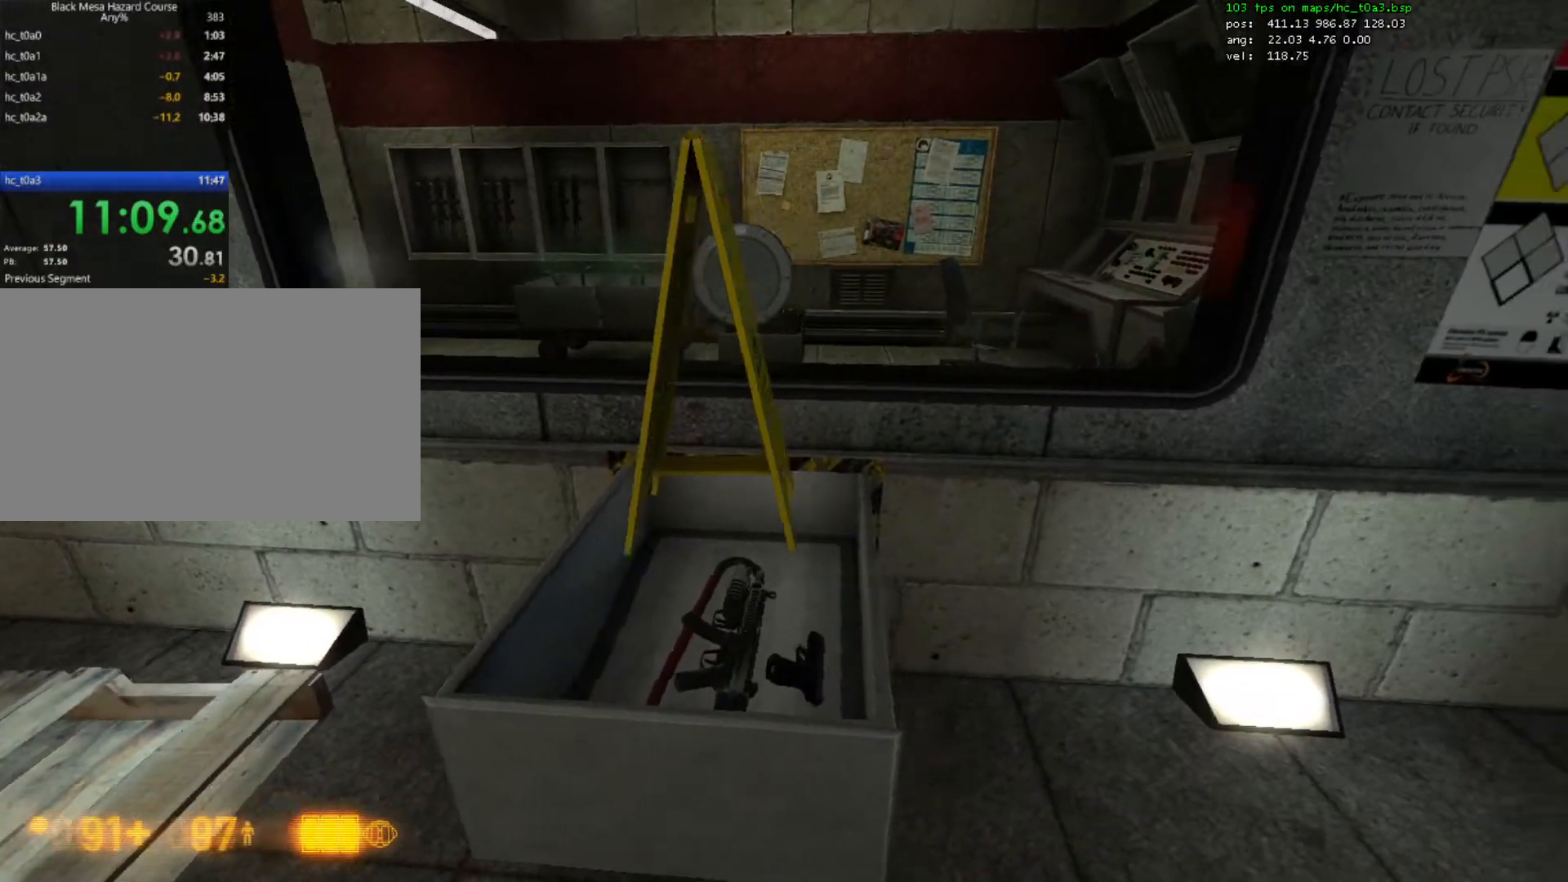
{"keys": ["w"], "mouse": [], "events": [[33, "d", "up"], [267, "d", "down"], [333, "w", "down"], [400, "d", "up"]]}
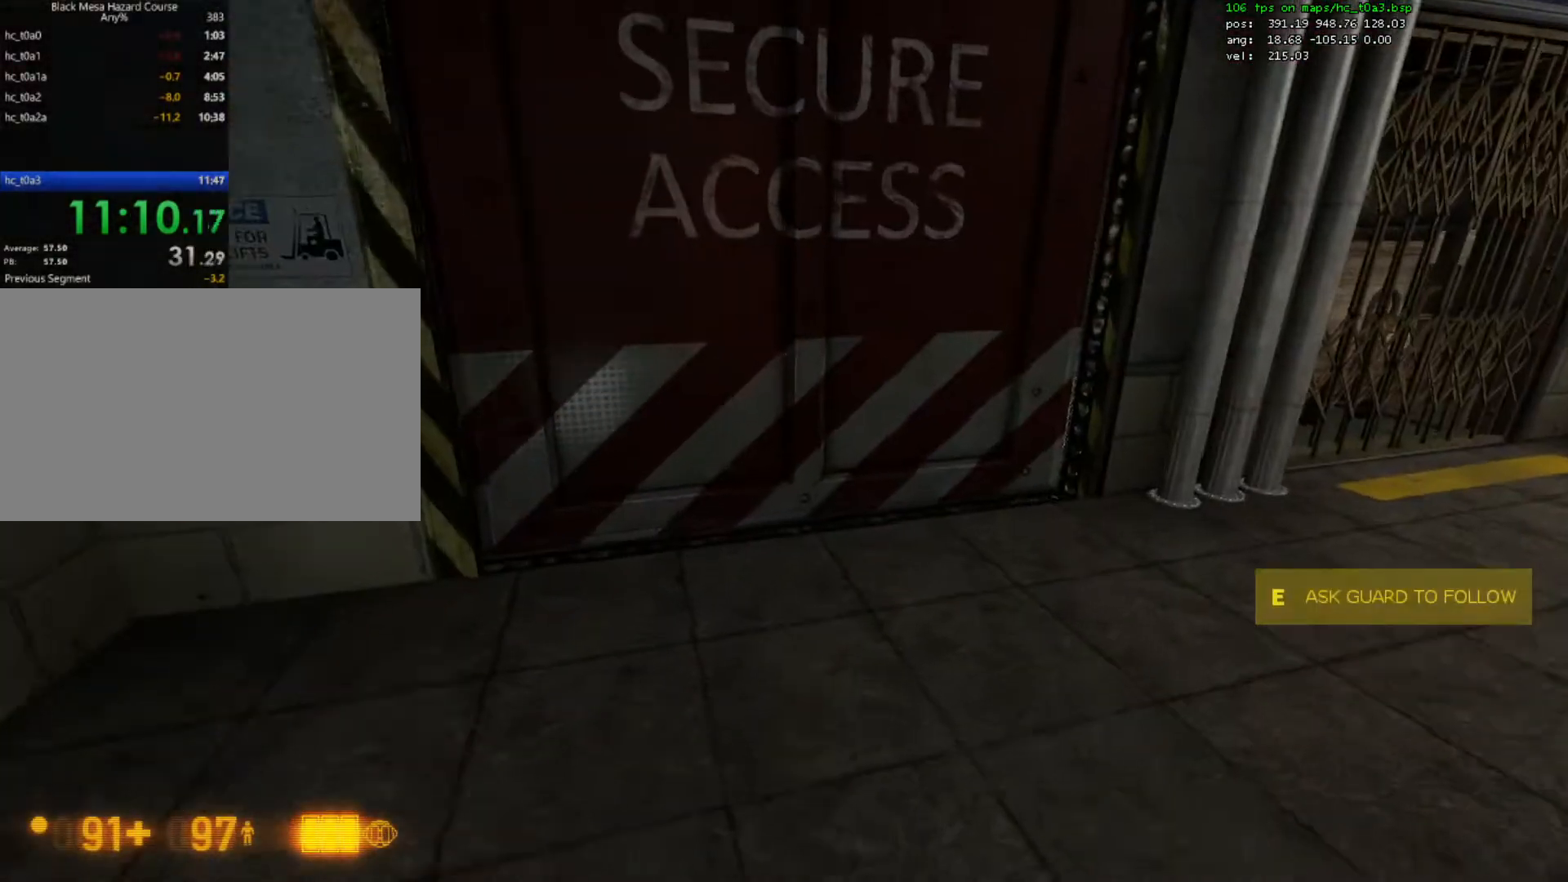
{"keys": ["ctrl", "w"], "mouse": [], "events": [[200, "ctrl", "down"]]}
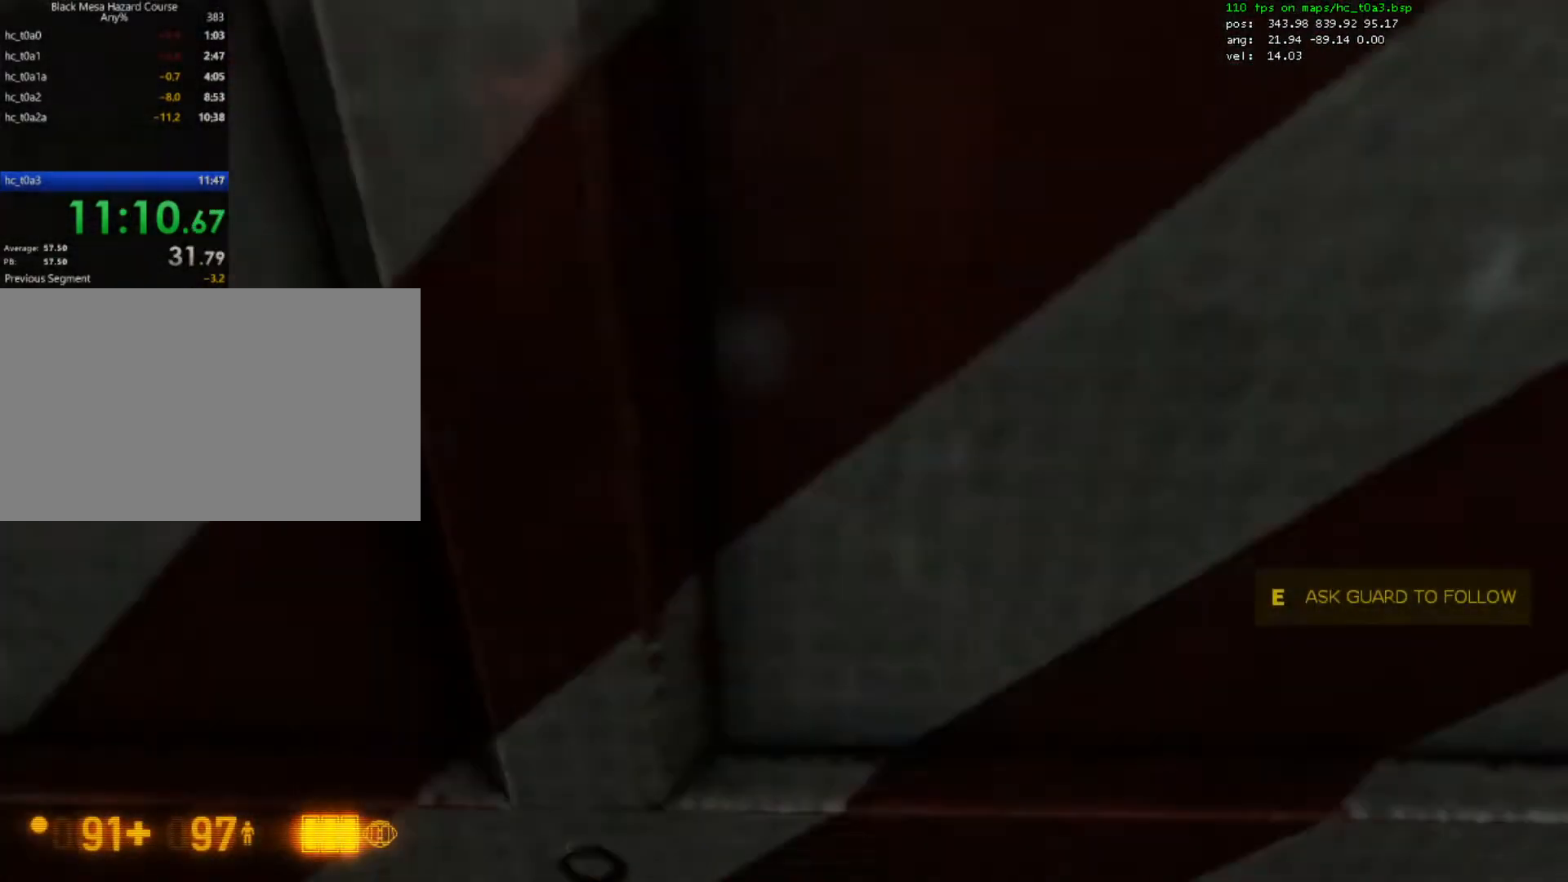
{"keys": ["ctrl", "w"], "mouse": [], "events": [[133, "a", "down"], [300, "a", "up"]]}
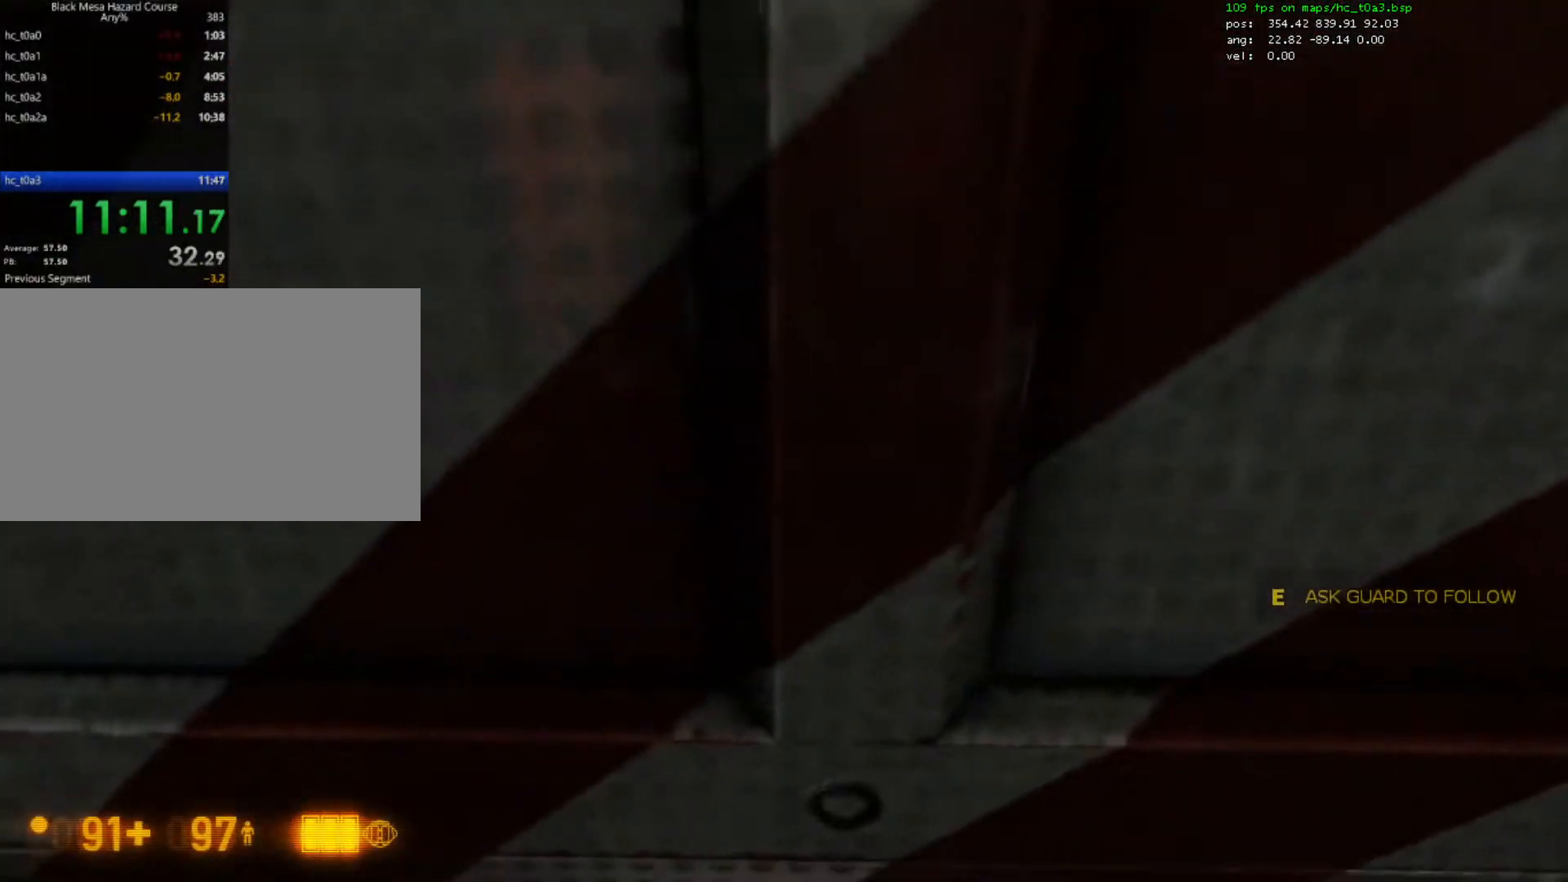
{"keys": ["ctrl", "w"], "mouse": [], "events": []}
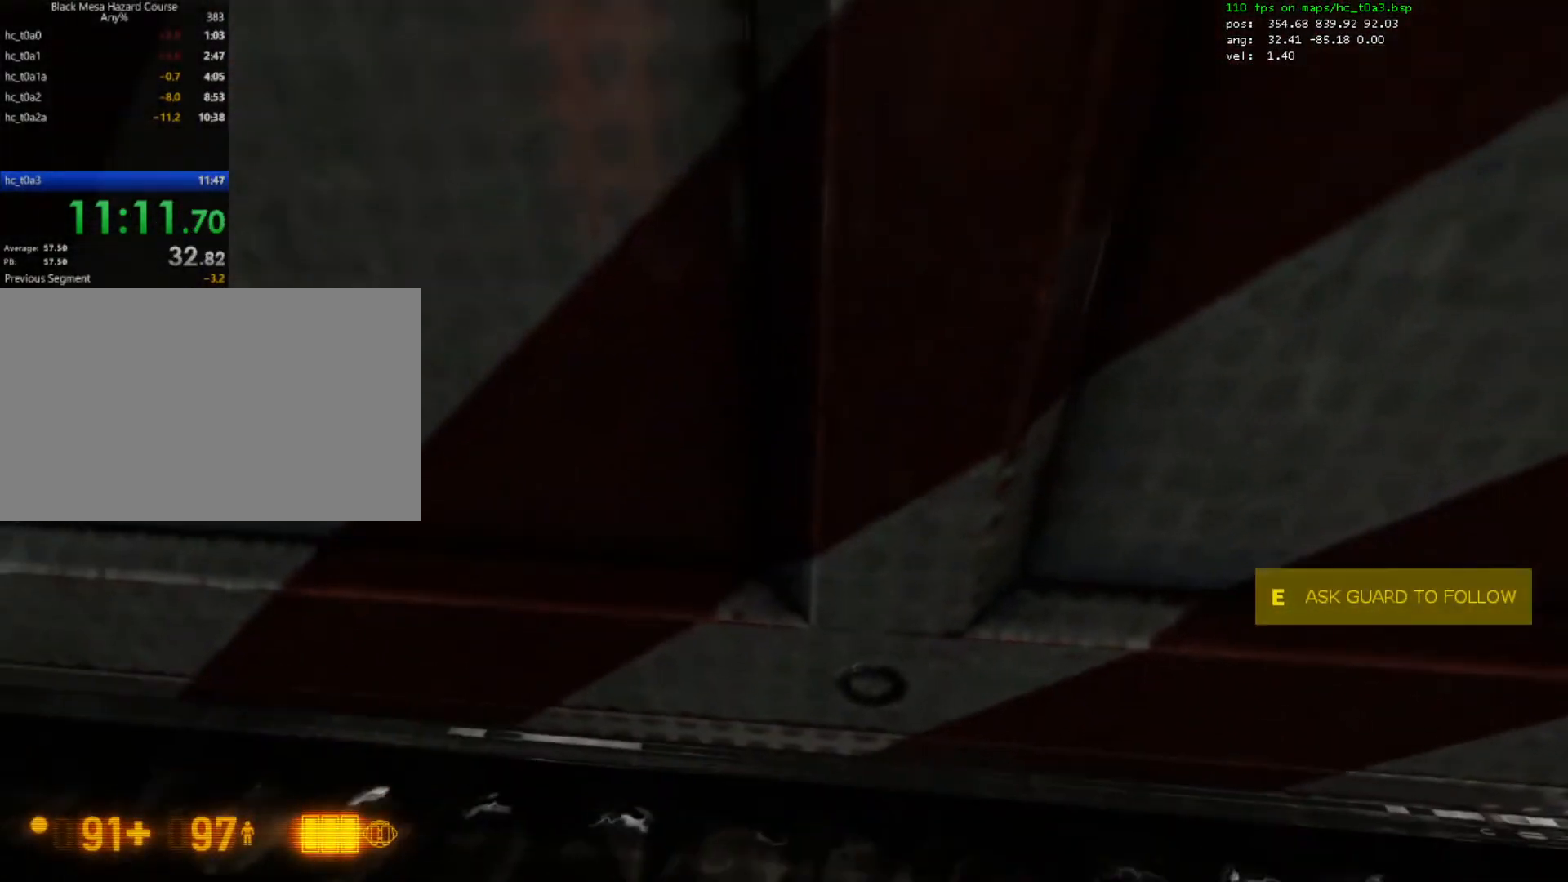
{"keys": ["ctrl", "w"], "mouse": [], "events": []}
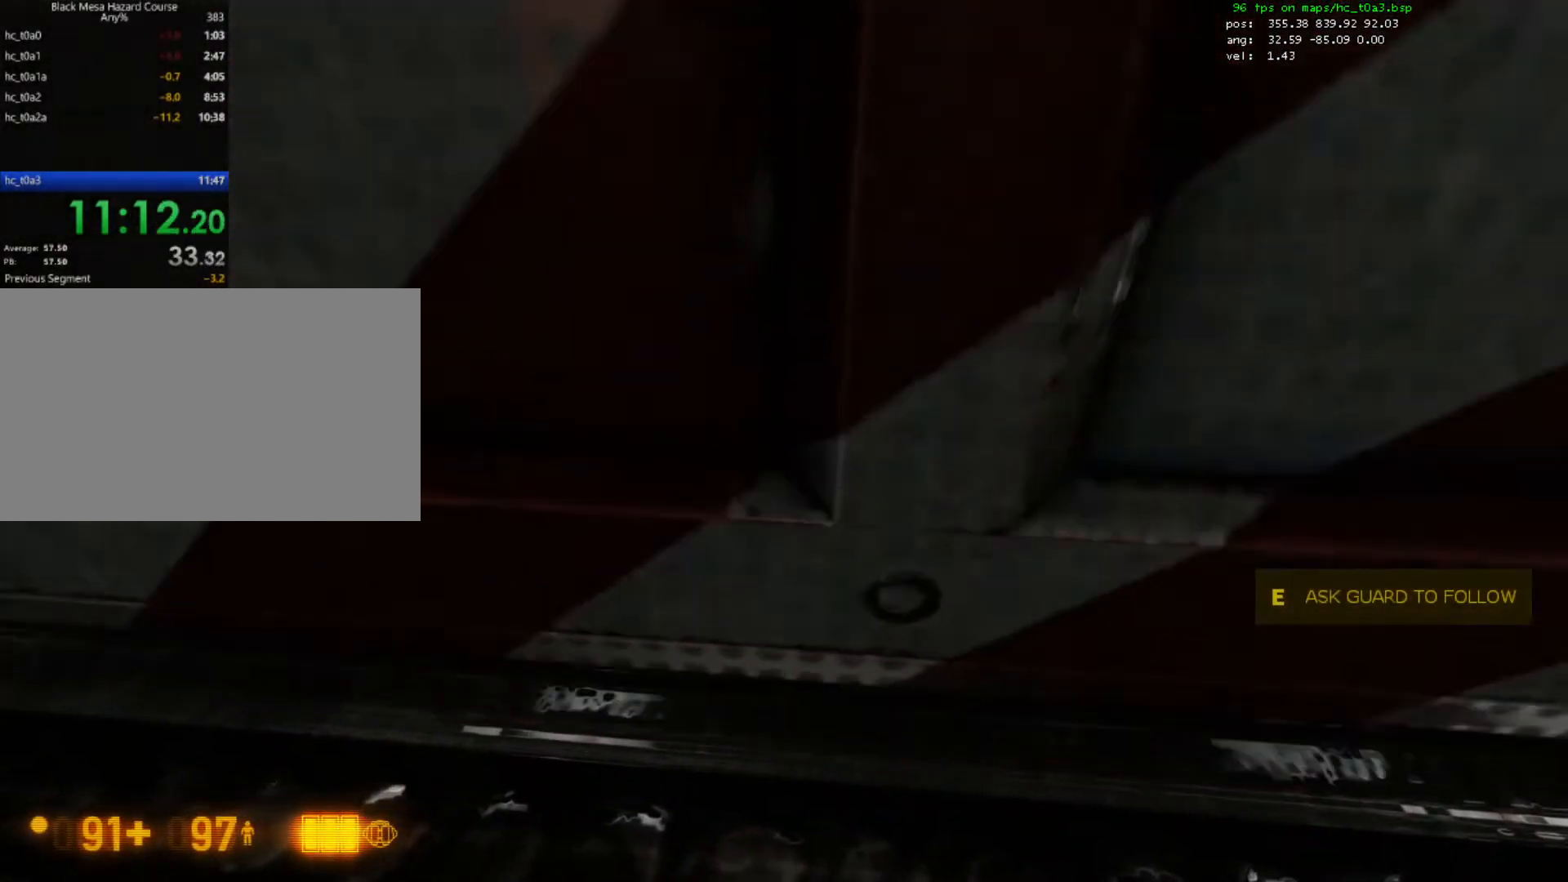
{"keys": ["ctrl", "w"], "mouse": [], "events": []}
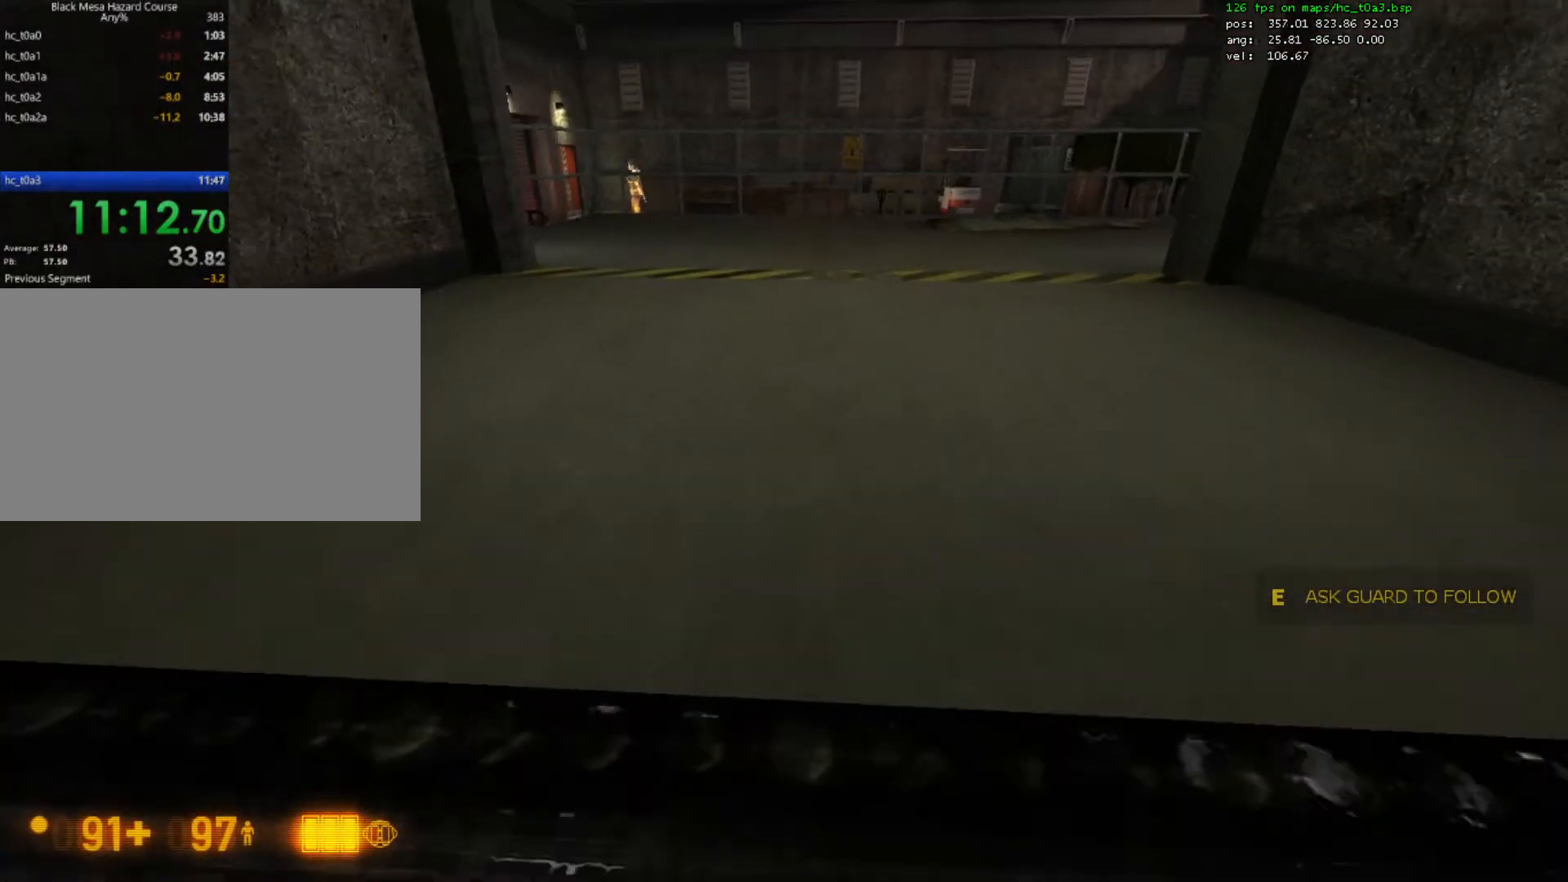
{"keys": ["a", "ctrl"], "mouse": [], "events": [[167, "mouse_wheel_down", "down"], [233, "a", "down"], [233, "mouse_wheel_down", "up"], [267, "mouse_wheel_down", "down"], [267, "w", "up"], [333, "mouse_wheel_down", "up"]]}
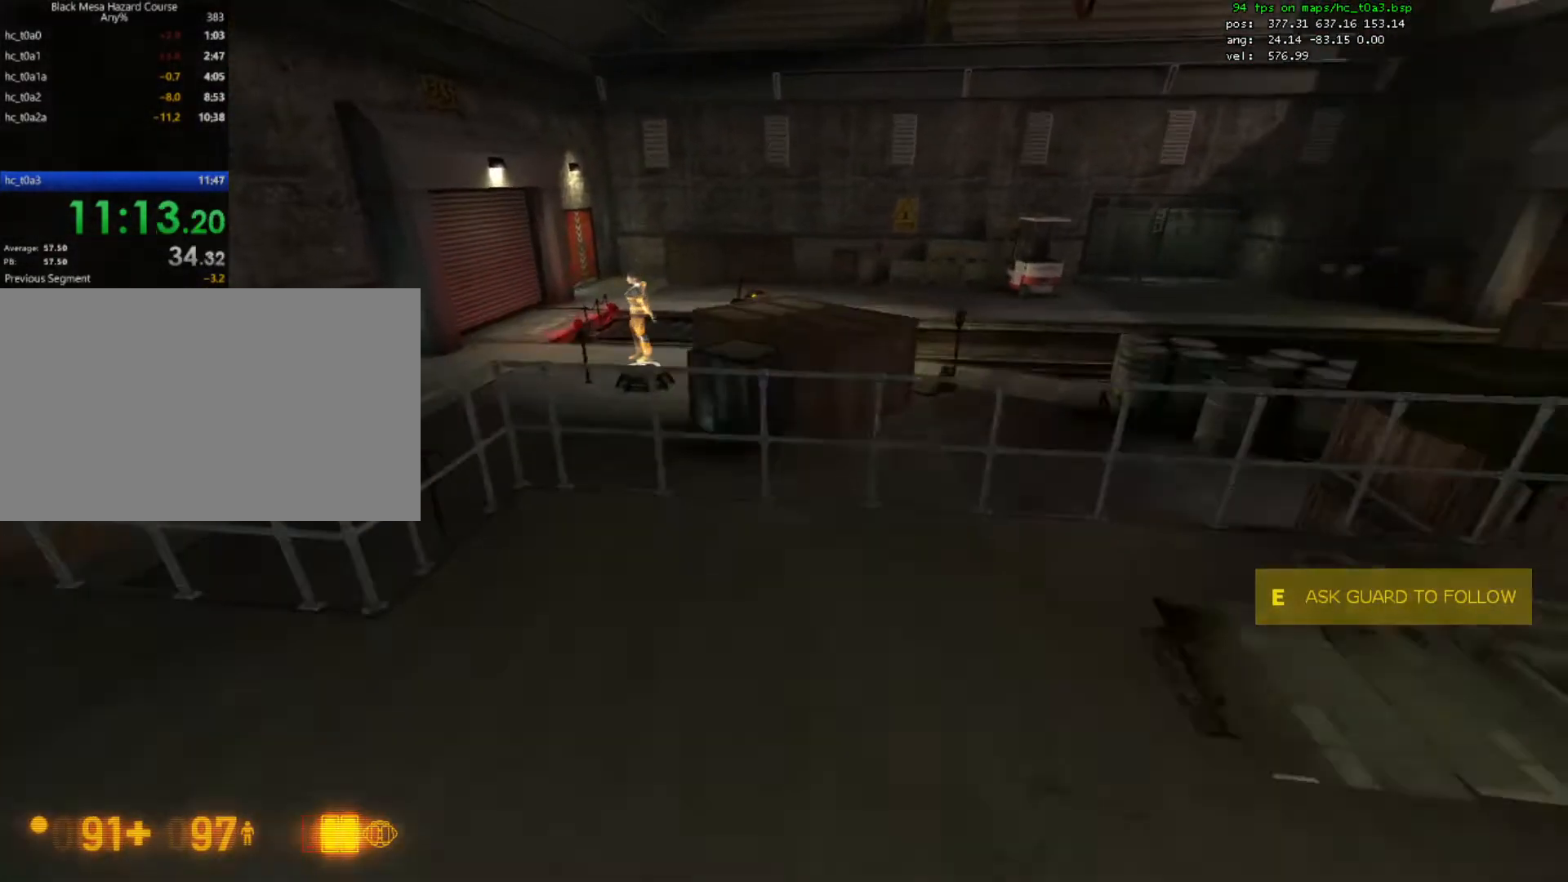
{"keys": ["a", "ctrl"], "mouse": [], "events": []}
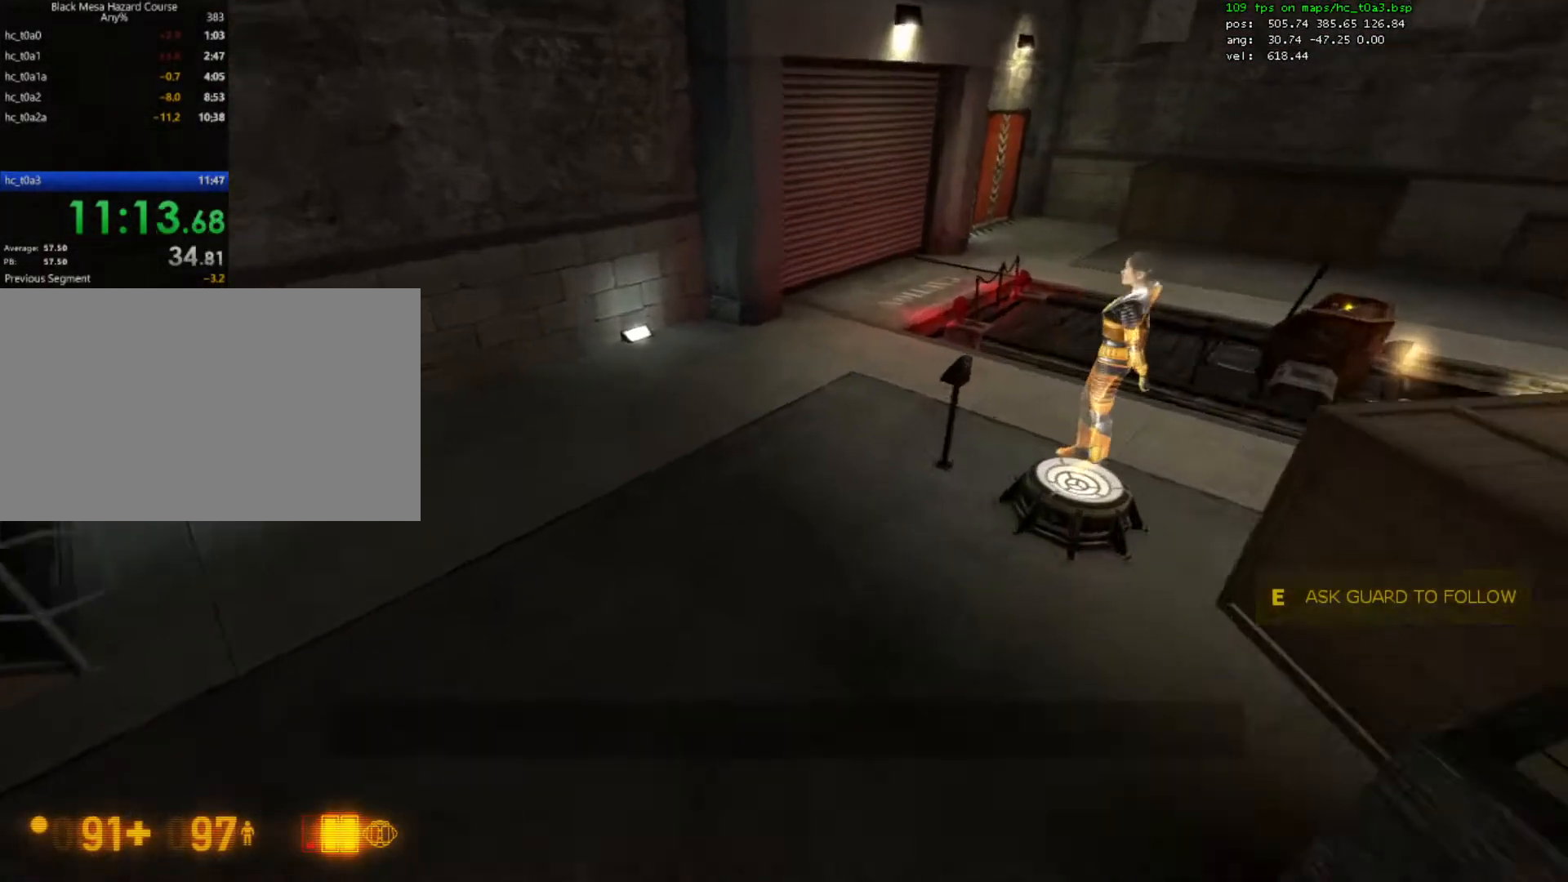
{"keys": ["d", "w"], "mouse": [], "events": [[67, "d", "down"], [100, "a", "up"], [400, "w", "down"], [433, "ctrl", "up"]]}
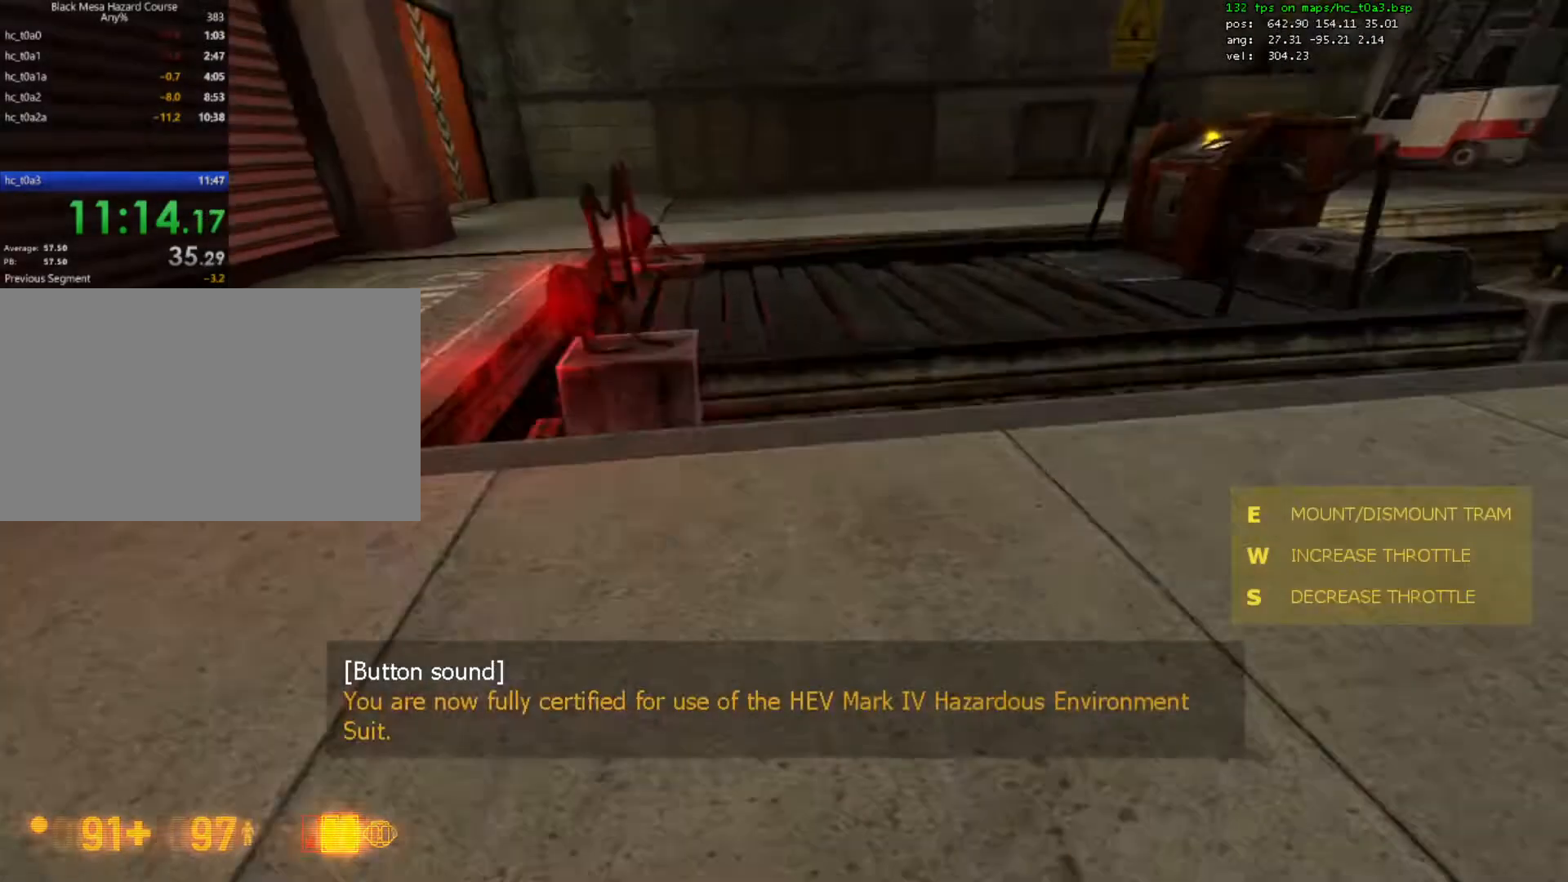
{"keys": [], "mouse": [], "events": [[133, "d", "up"], [467, "w", "up"]]}
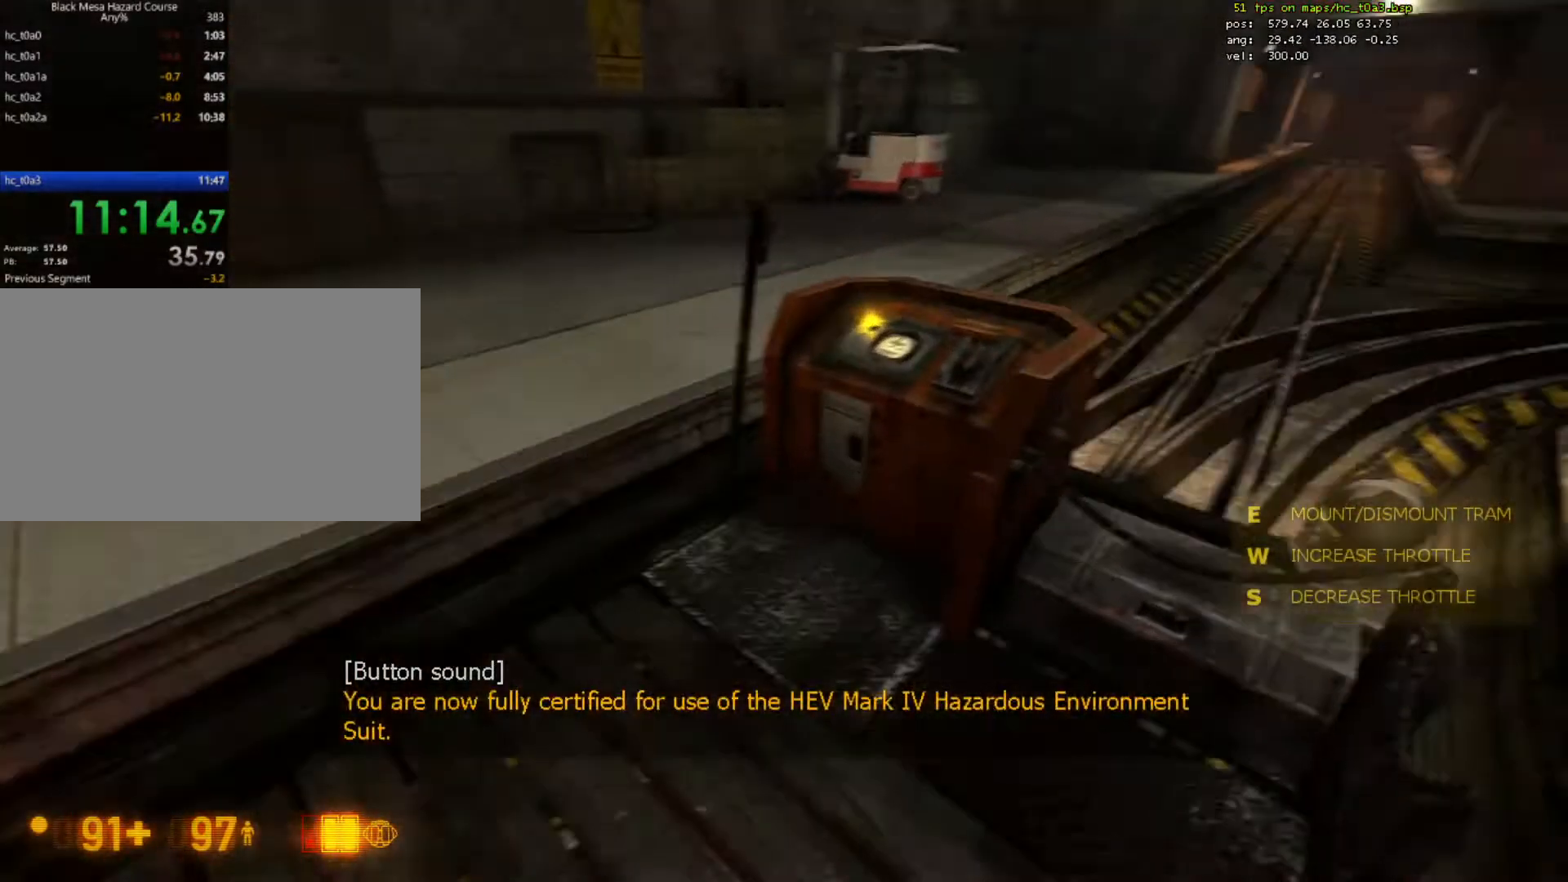
{"keys": [], "mouse": [], "events": [[133, "e", "down"], [233, "e", "up"], [233, "w", "down"], [367, "w", "up"], [433, "w", "down"], [500, "w", "up"]]}
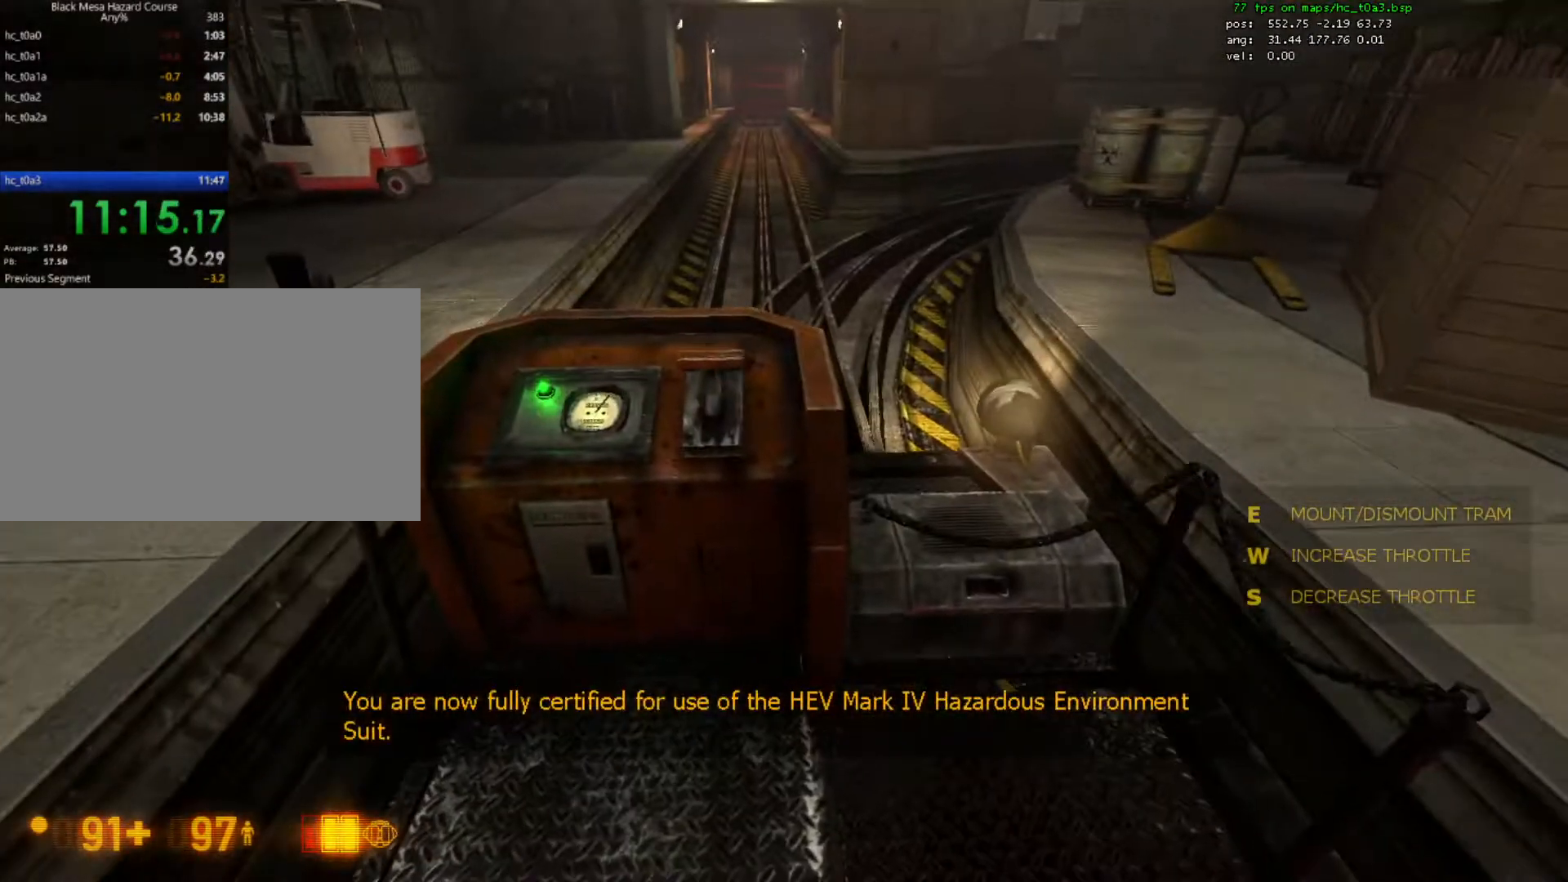
{"keys": ["w"], "mouse": [], "events": [[67, "w", "down"], [167, "w", "up"], [233, "w", "down"], [367, "w", "up"], [433, "w", "down"]]}
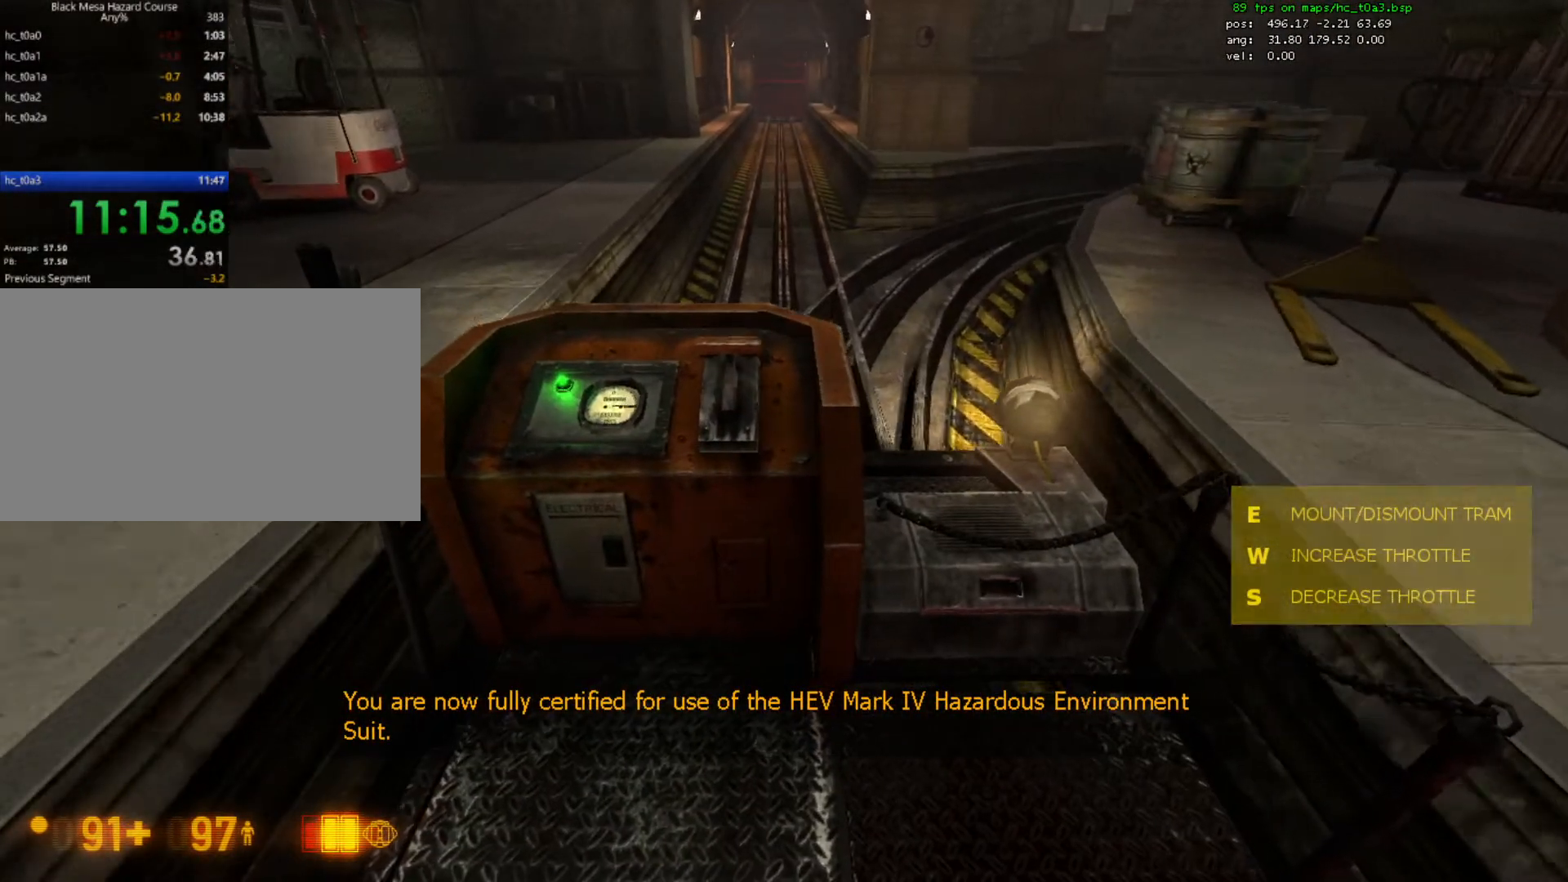
{"keys": ["a"], "mouse": [], "events": [[133, "w", "up"], [200, "w", "down"], [233, "w", "up"], [433, "a", "down"]]}
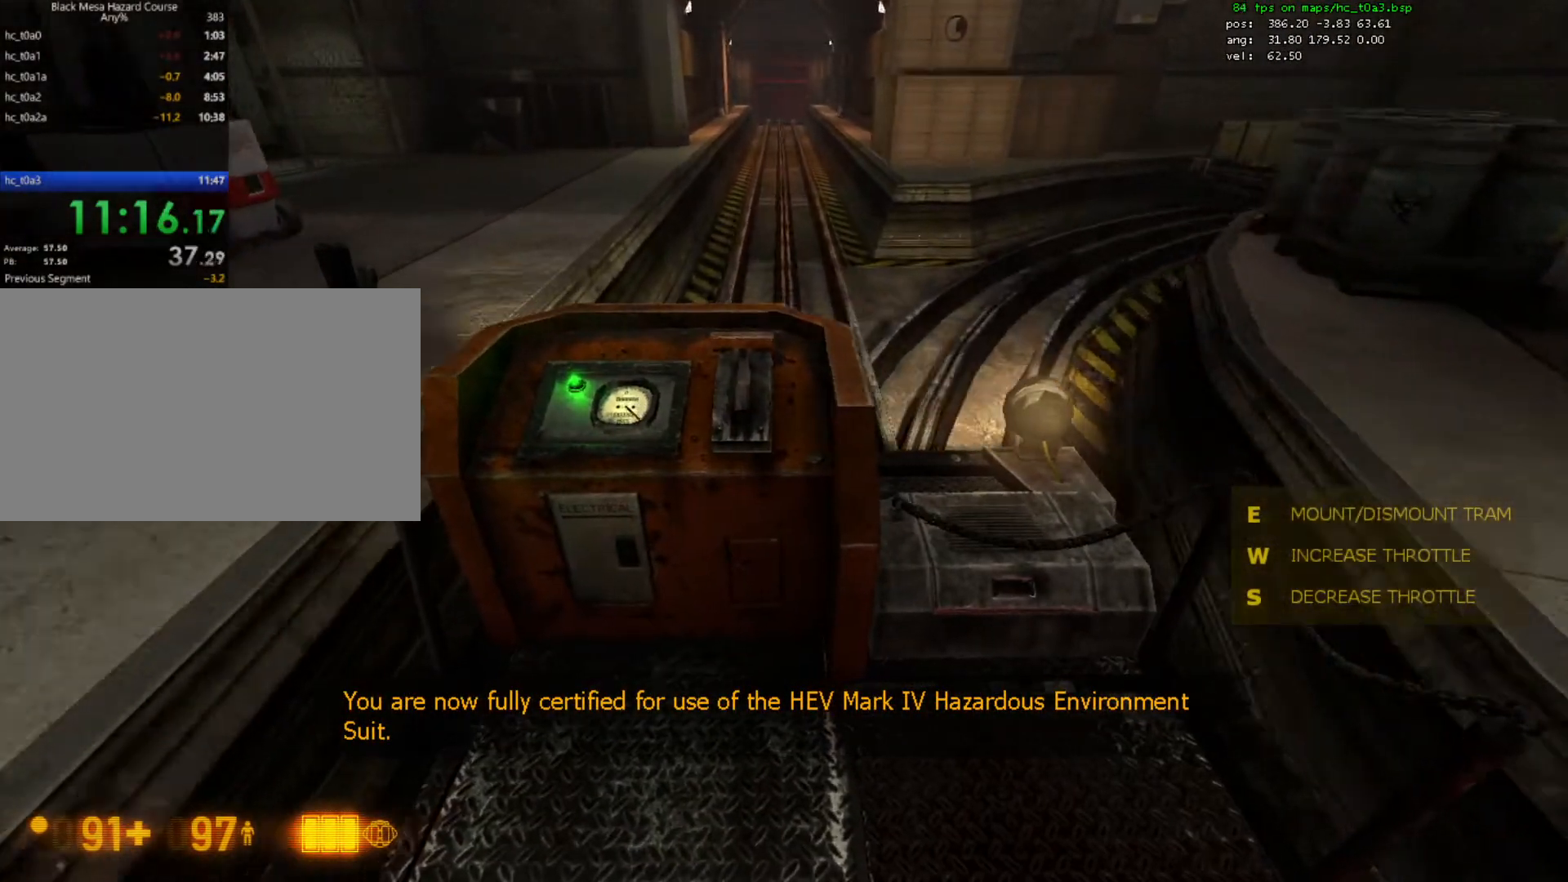
{"keys": ["a"], "mouse": [], "events": []}
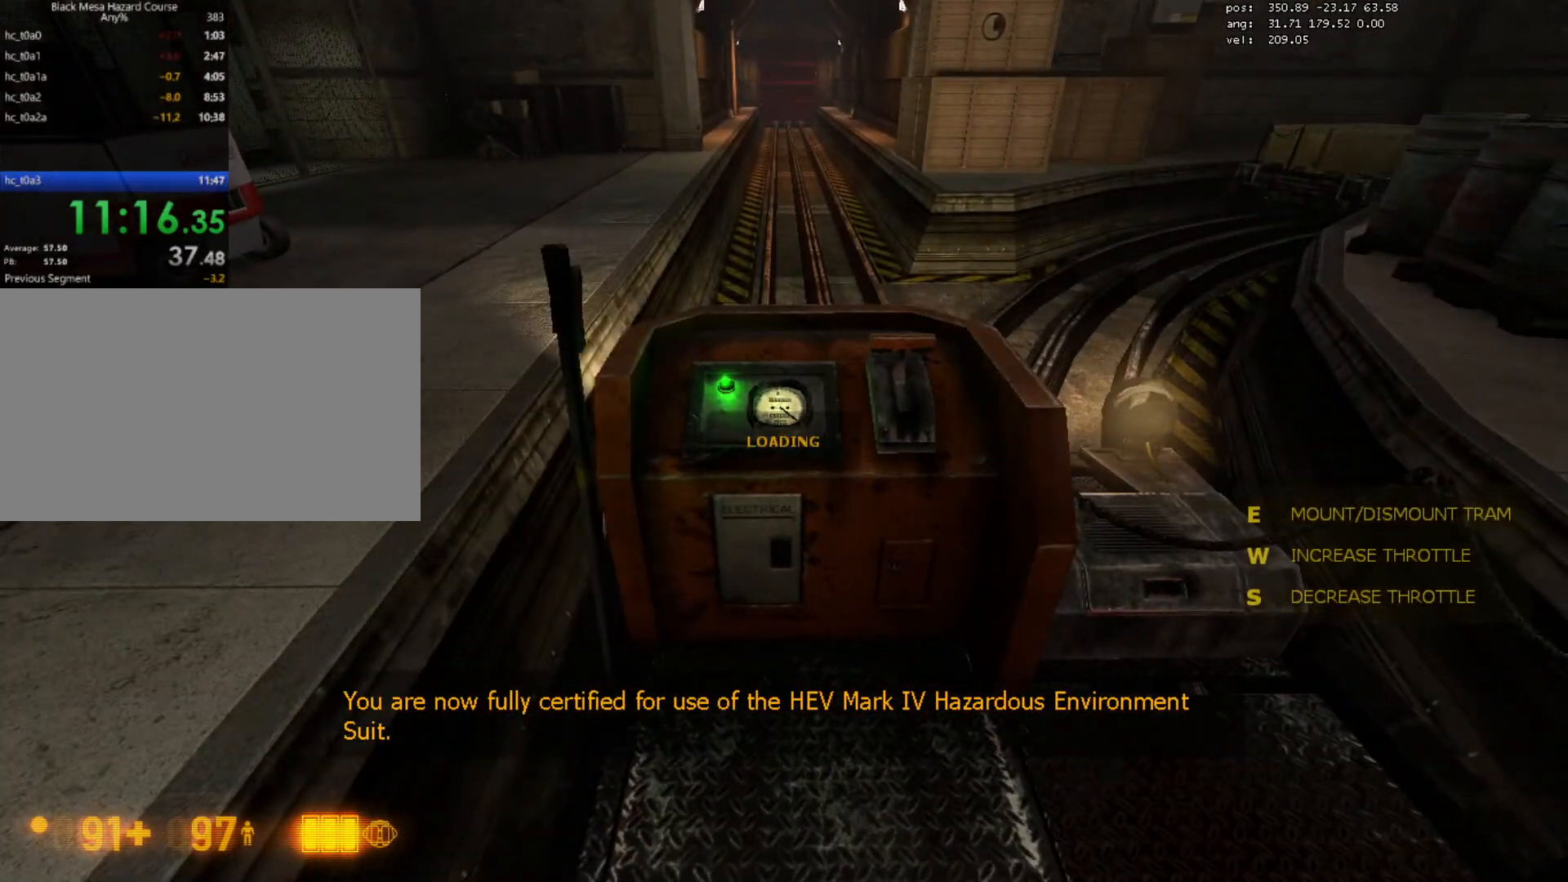
{"keys": ["a"], "mouse": [], "events": []}
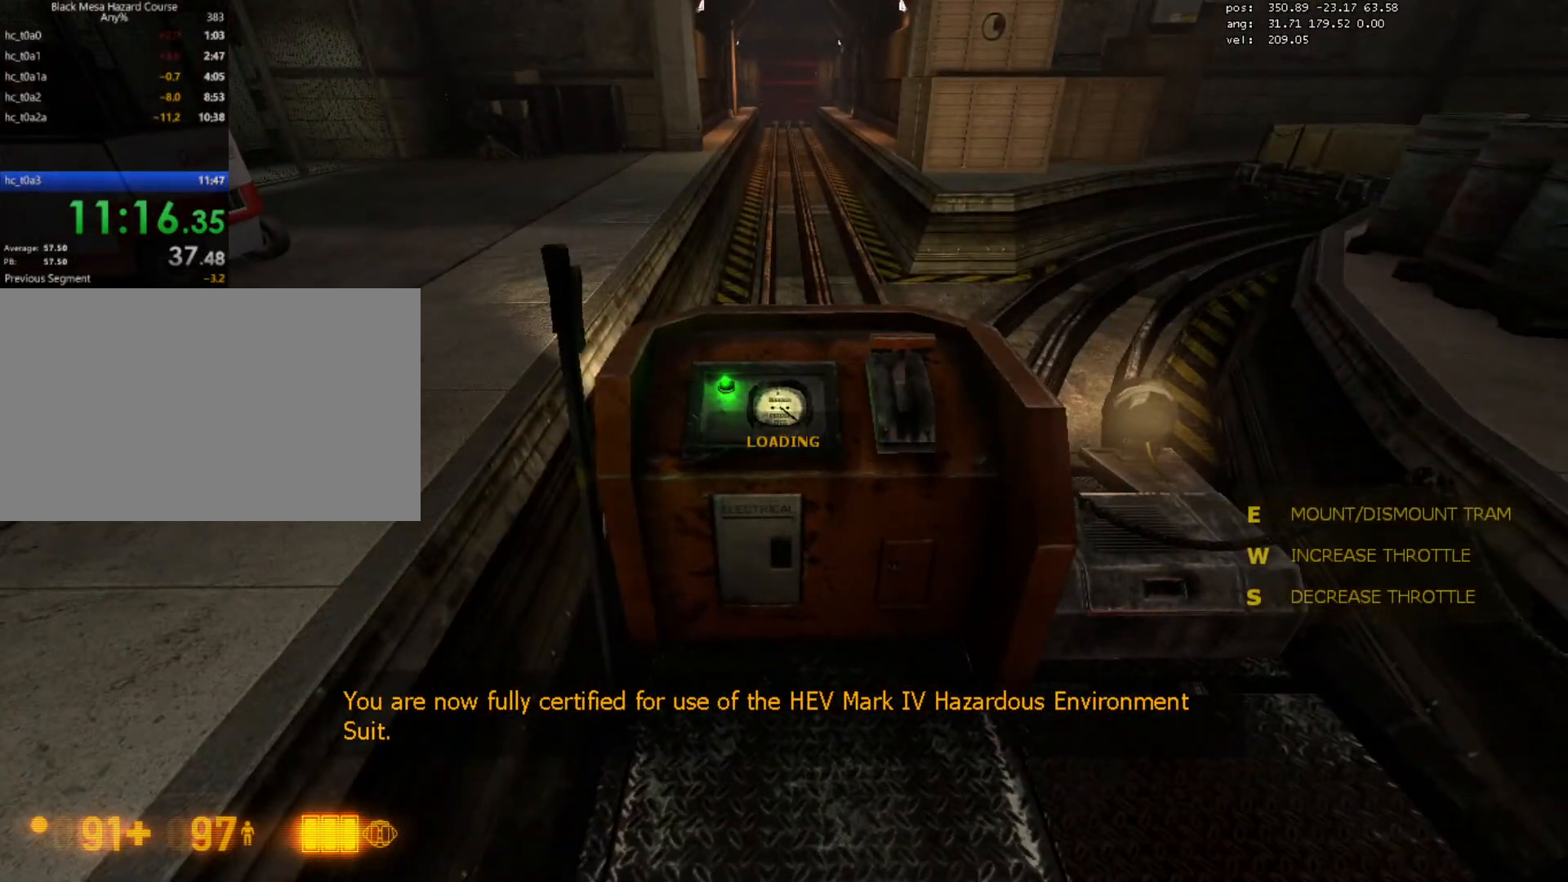
{"keys": ["a"], "mouse": [], "events": []}
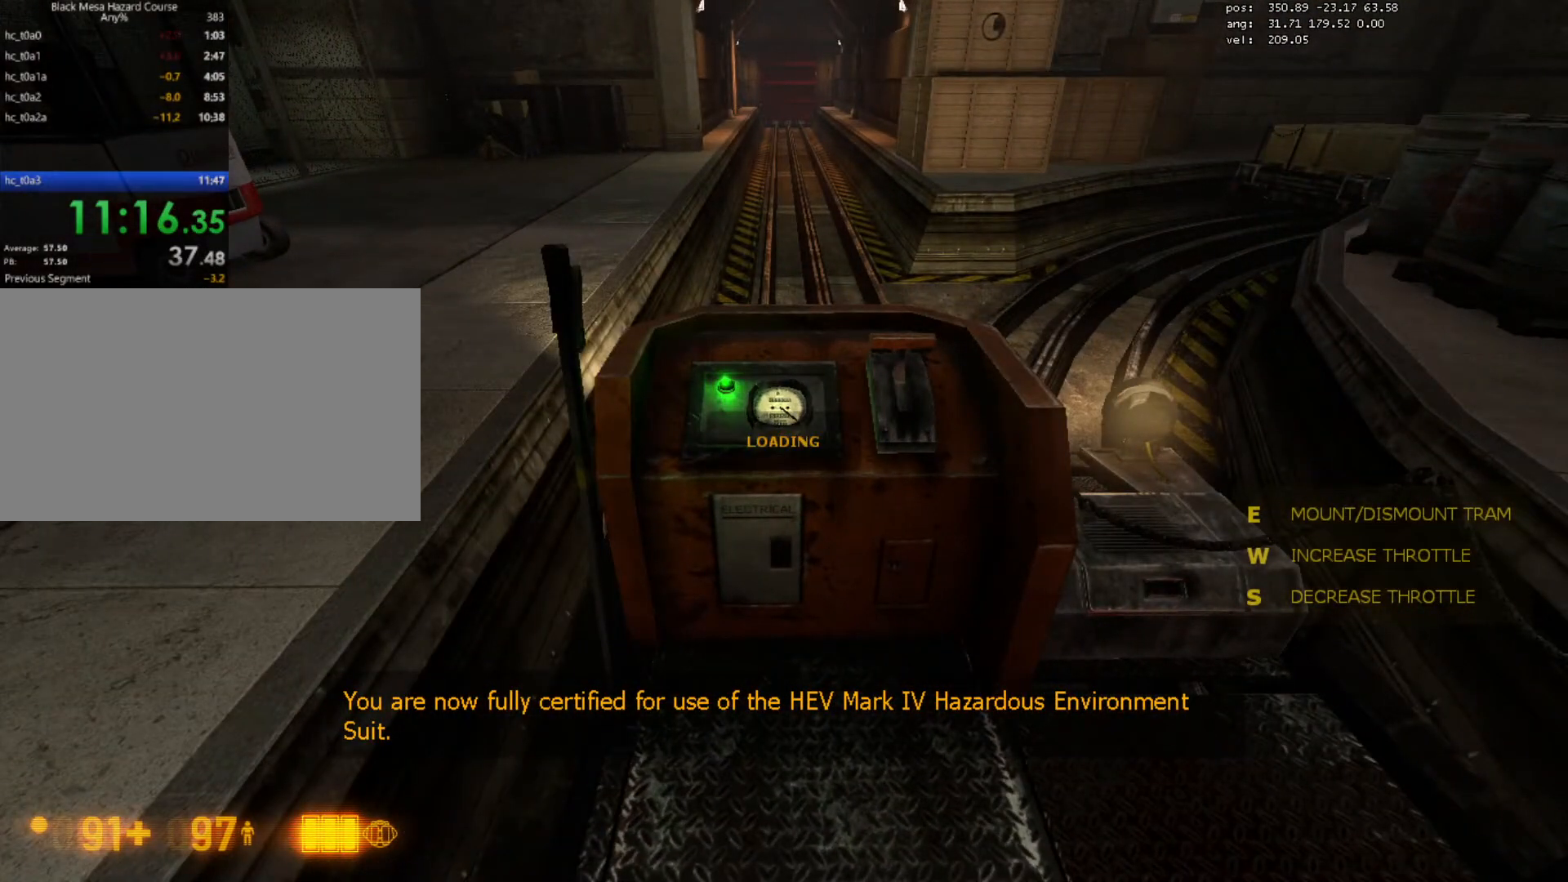
{"keys": ["a"], "mouse": [], "events": []}
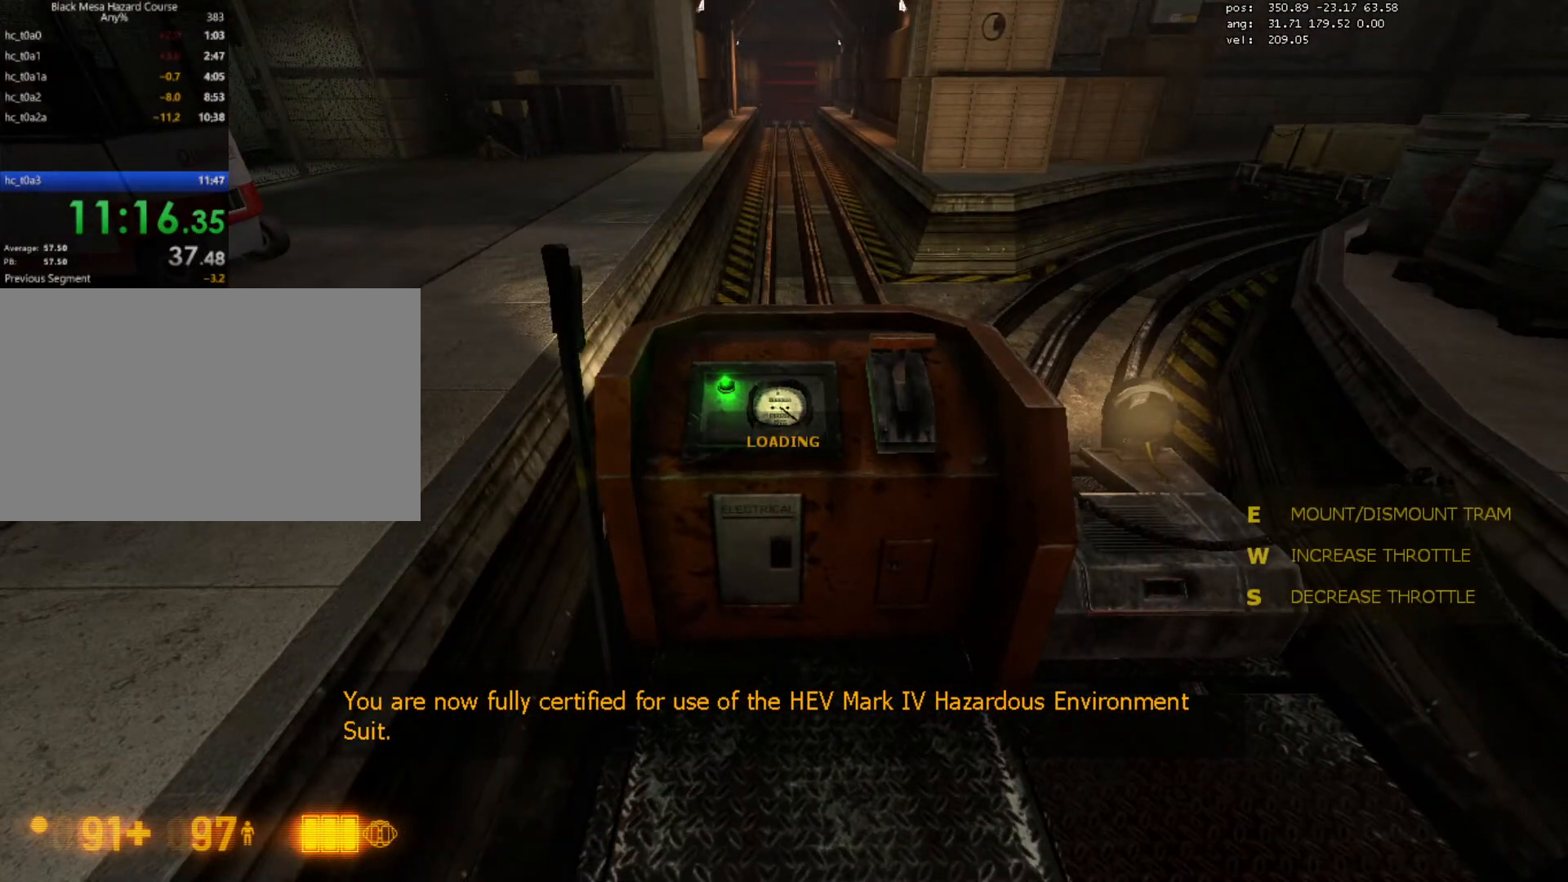
{"keys": ["a"], "mouse": [], "events": []}
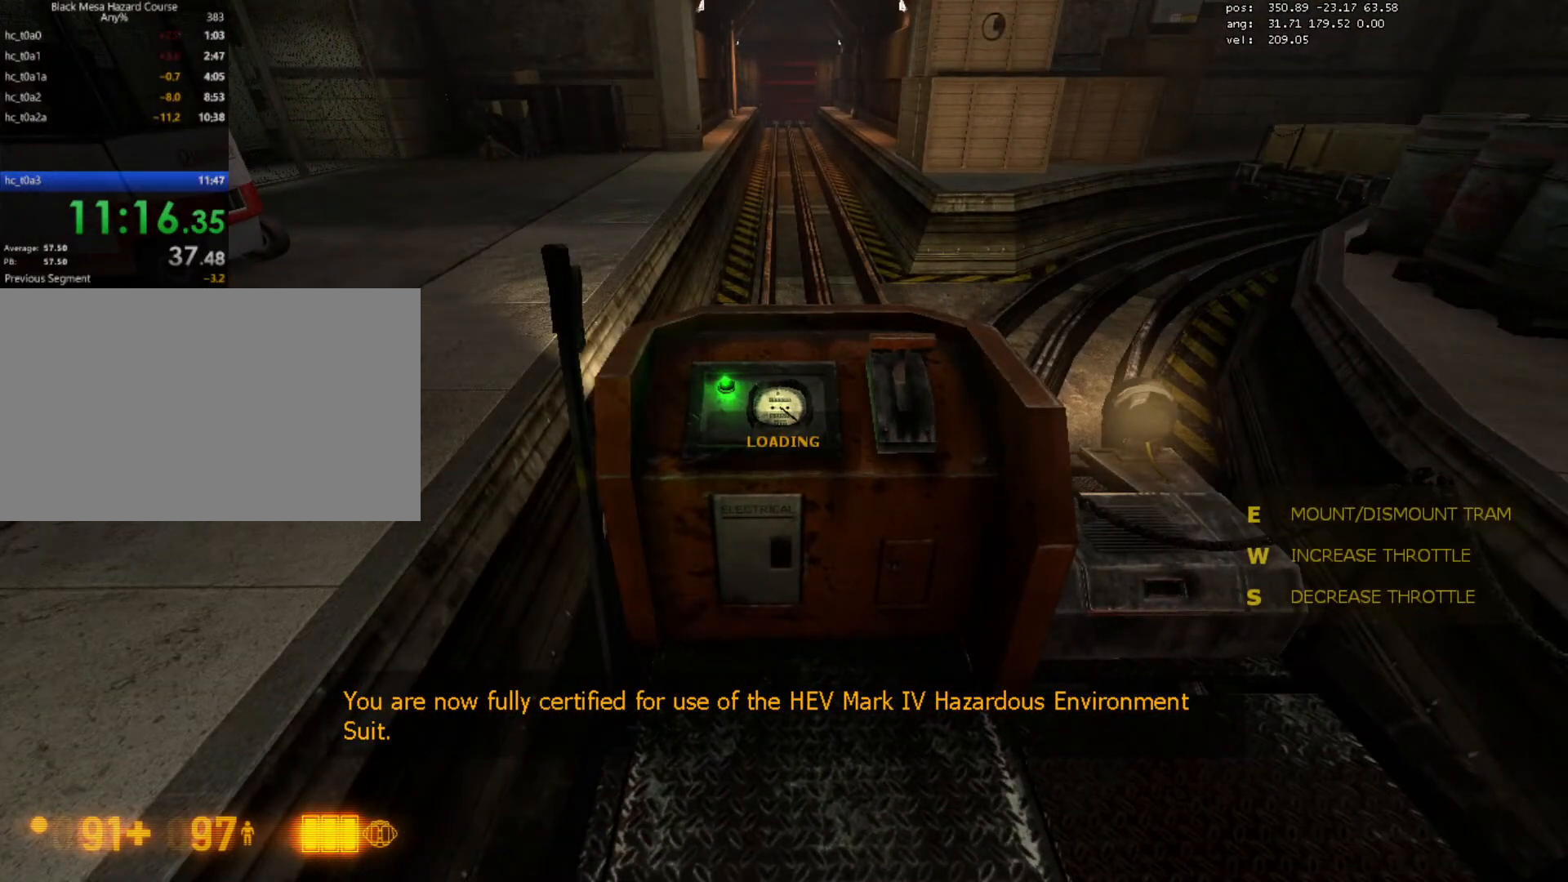
{"keys": ["a"], "mouse": [], "events": []}
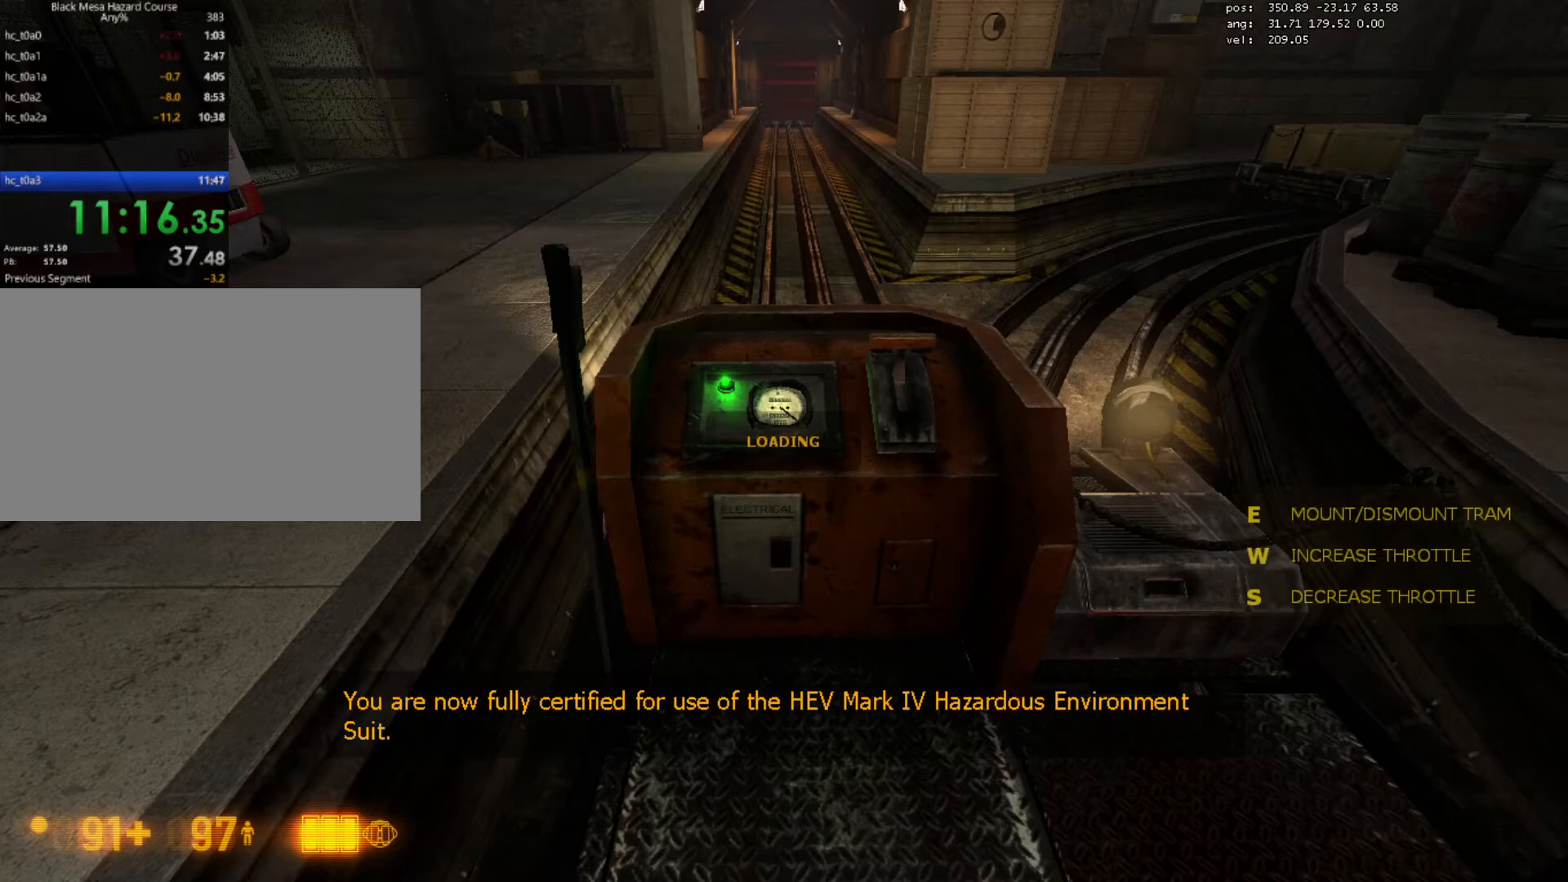
{"keys": ["a"], "mouse": [], "events": []}
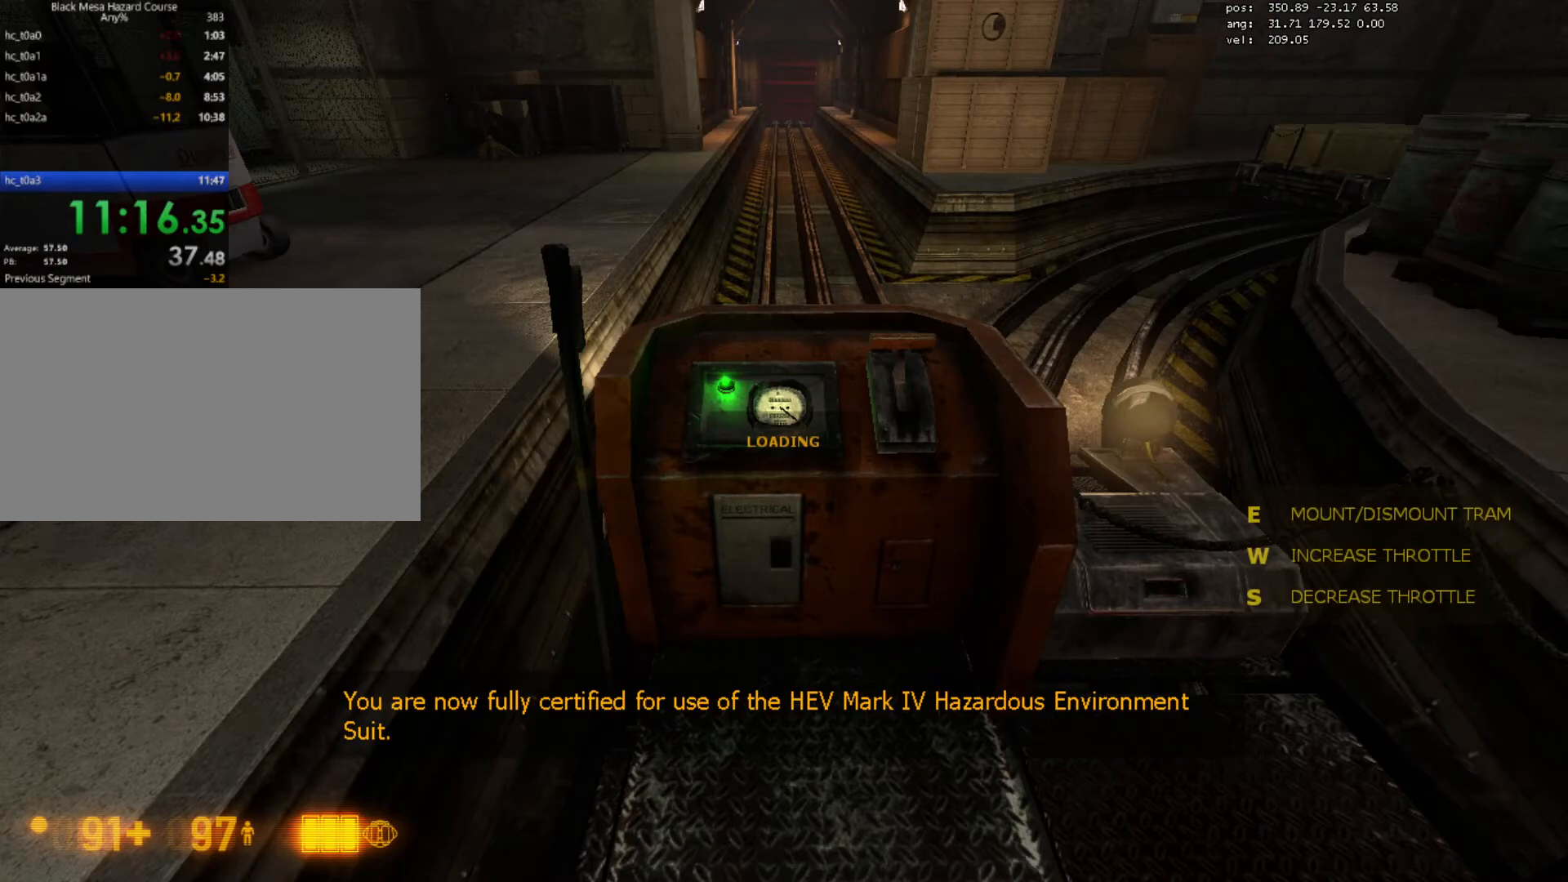
{"keys": ["w"], "mouse": [], "events": [[467, "a", "up"], [500, "w", "down"]]}
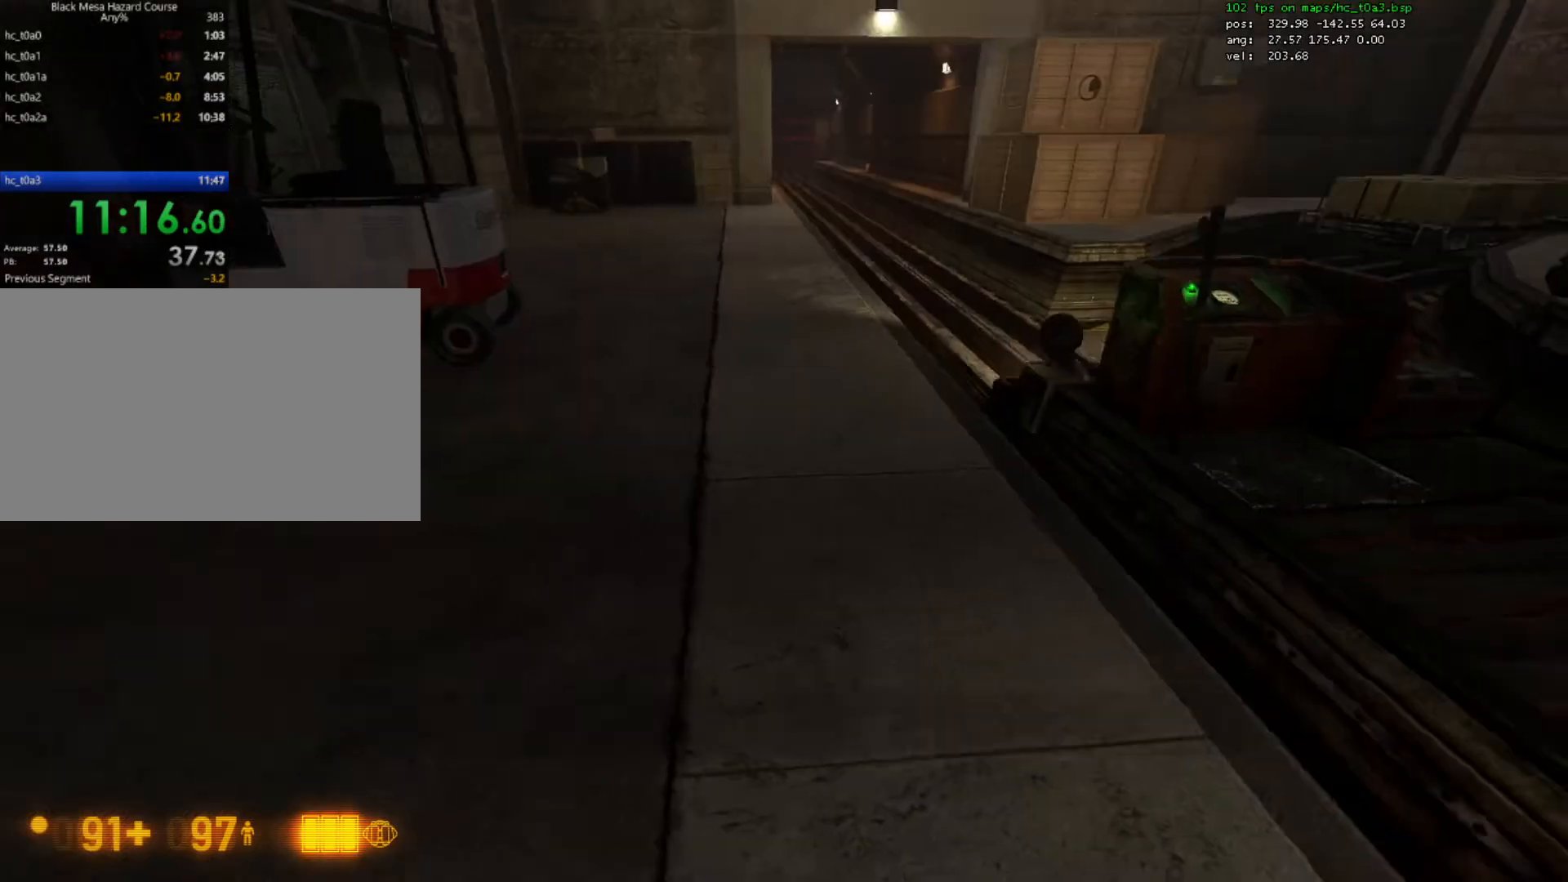
{"keys": ["ctrl", "space", "w"], "mouse": [], "events": [[500, "ctrl", "down"], [500, "space", "down"]]}
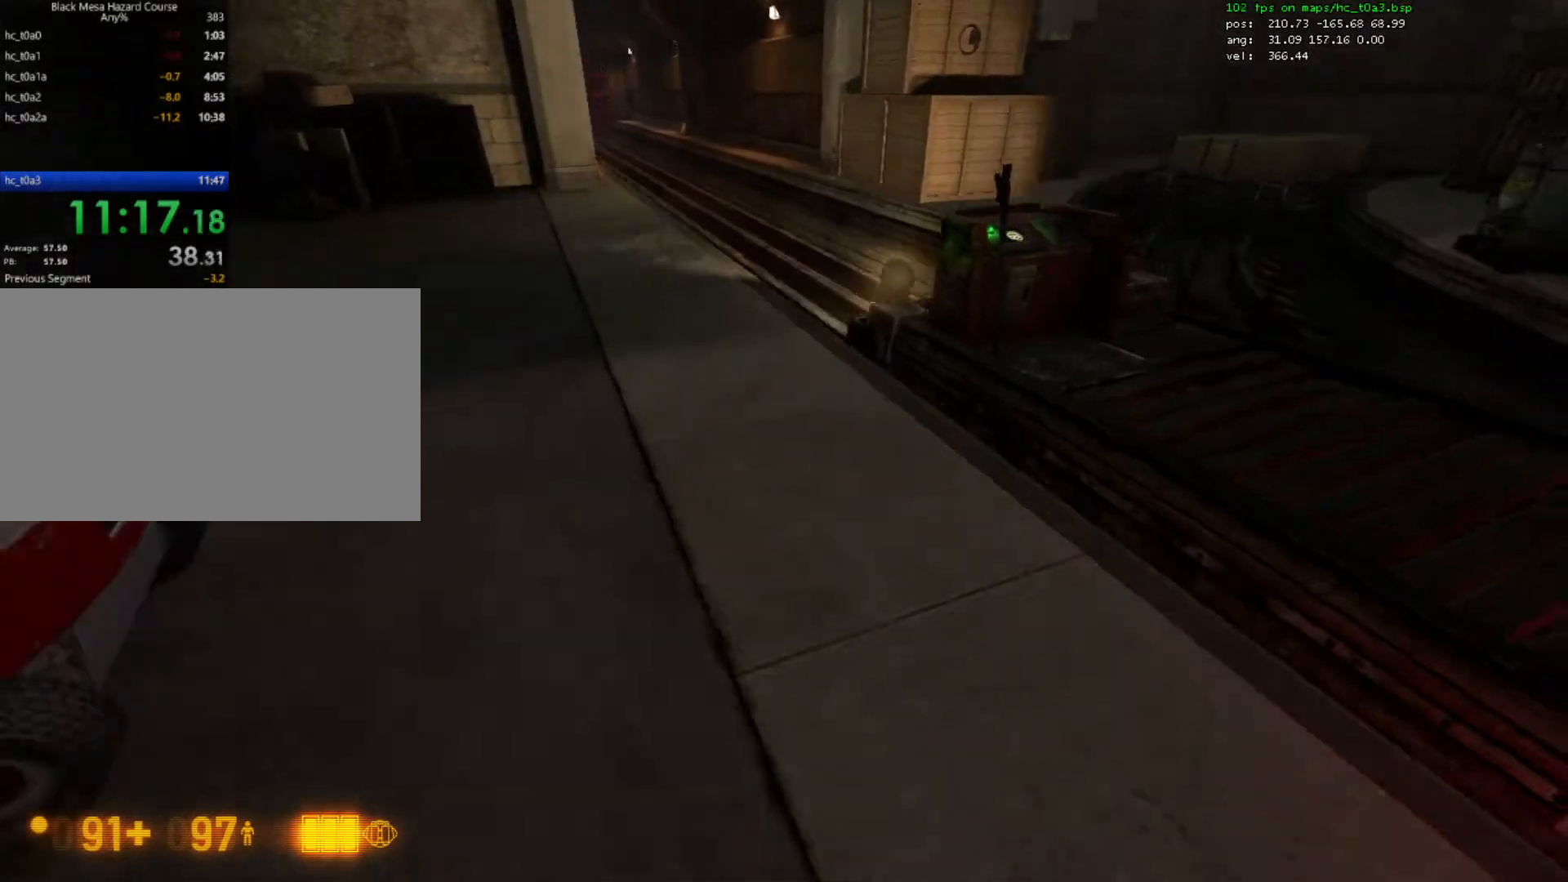
{"keys": ["ctrl"], "mouse": [], "events": [[67, "space", "up"], [100, "mouse_wheel_down", "down"], [100, "w", "up"], [133, "d", "down"], [167, "mouse_wheel_down", "up"], [233, "mouse_wheel_down", "down"], [267, "d", "up"], [267, "mouse_wheel_down", "up"]]}
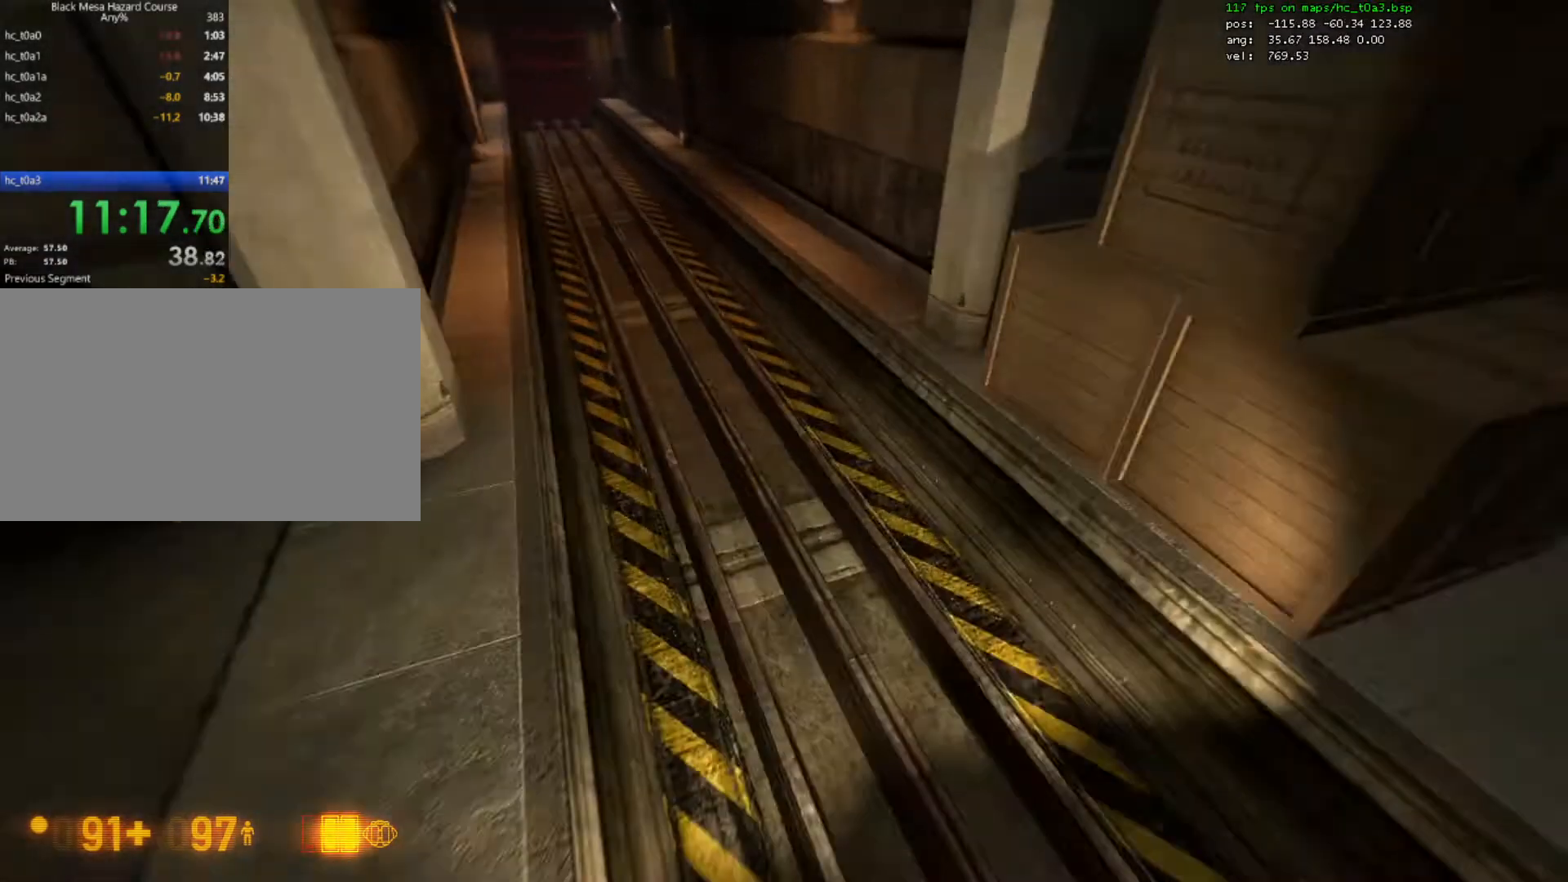
{"keys": ["a", "ctrl"], "mouse": [], "events": [[67, "a", "down"]]}
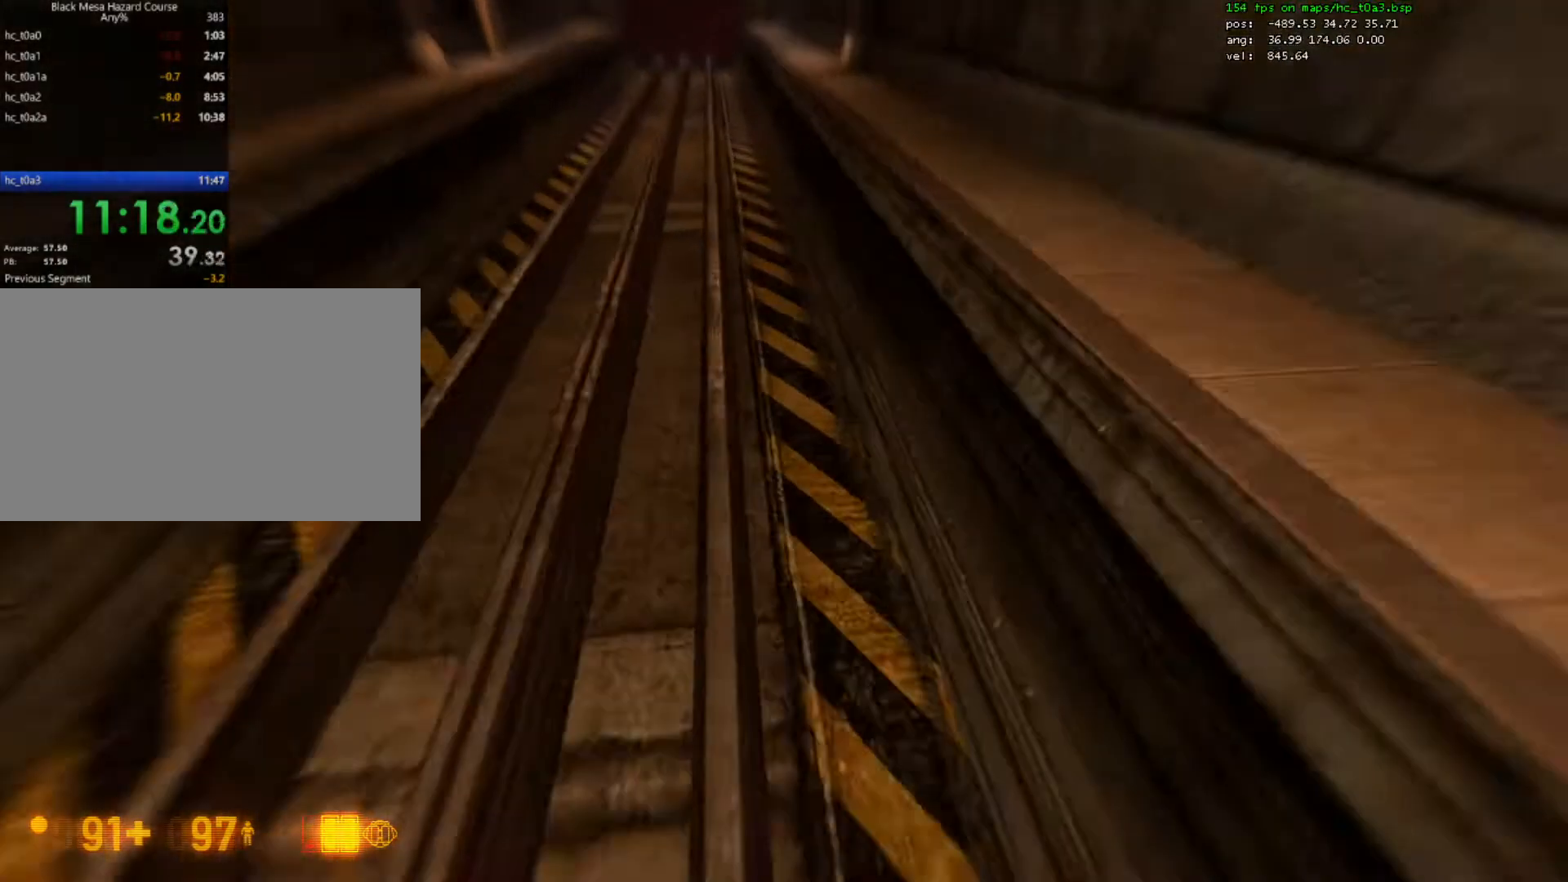
{"keys": ["ctrl", "d"], "mouse": [], "events": [[133, "space", "down"], [267, "space", "up"], [433, "a", "up"], [467, "d", "down"]]}
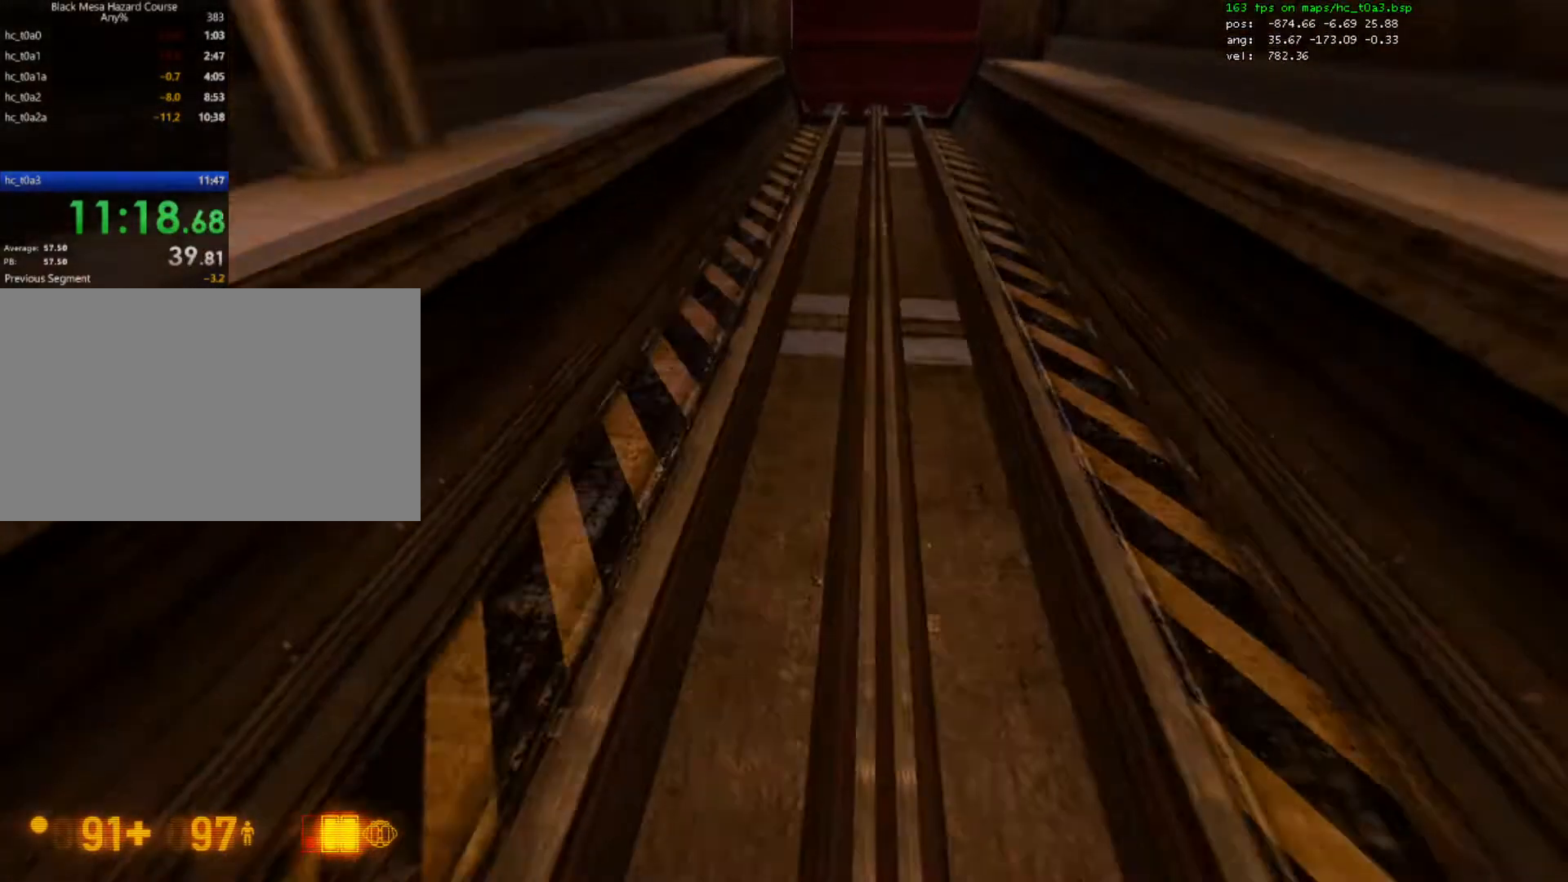
{"keys": ["ctrl", "d"], "mouse": [], "events": [[267, "d", "up"], [467, "d", "down"]]}